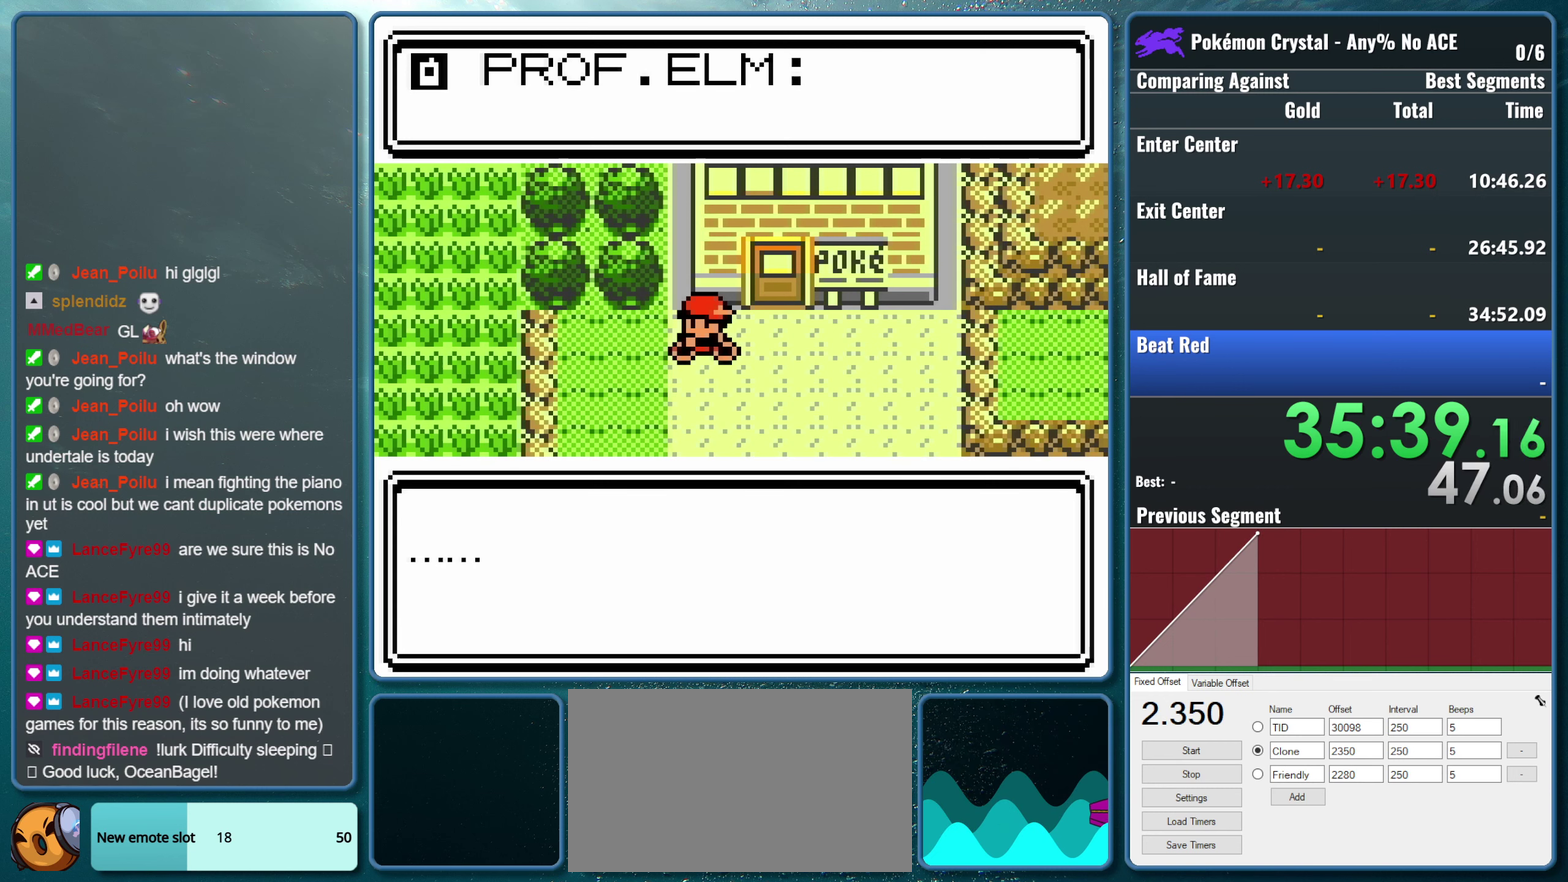
Gameplay with a controller (Nintendo layout); each line is a JSON object with the inputs held at the frame after it. "events" lists button and stick changes between this image and that frame as [ms after this image, input, new state], when the widget could be followed in between. Not read: L3 R3.
{"buttons": ["DPAD_LEFT"], "events": []}
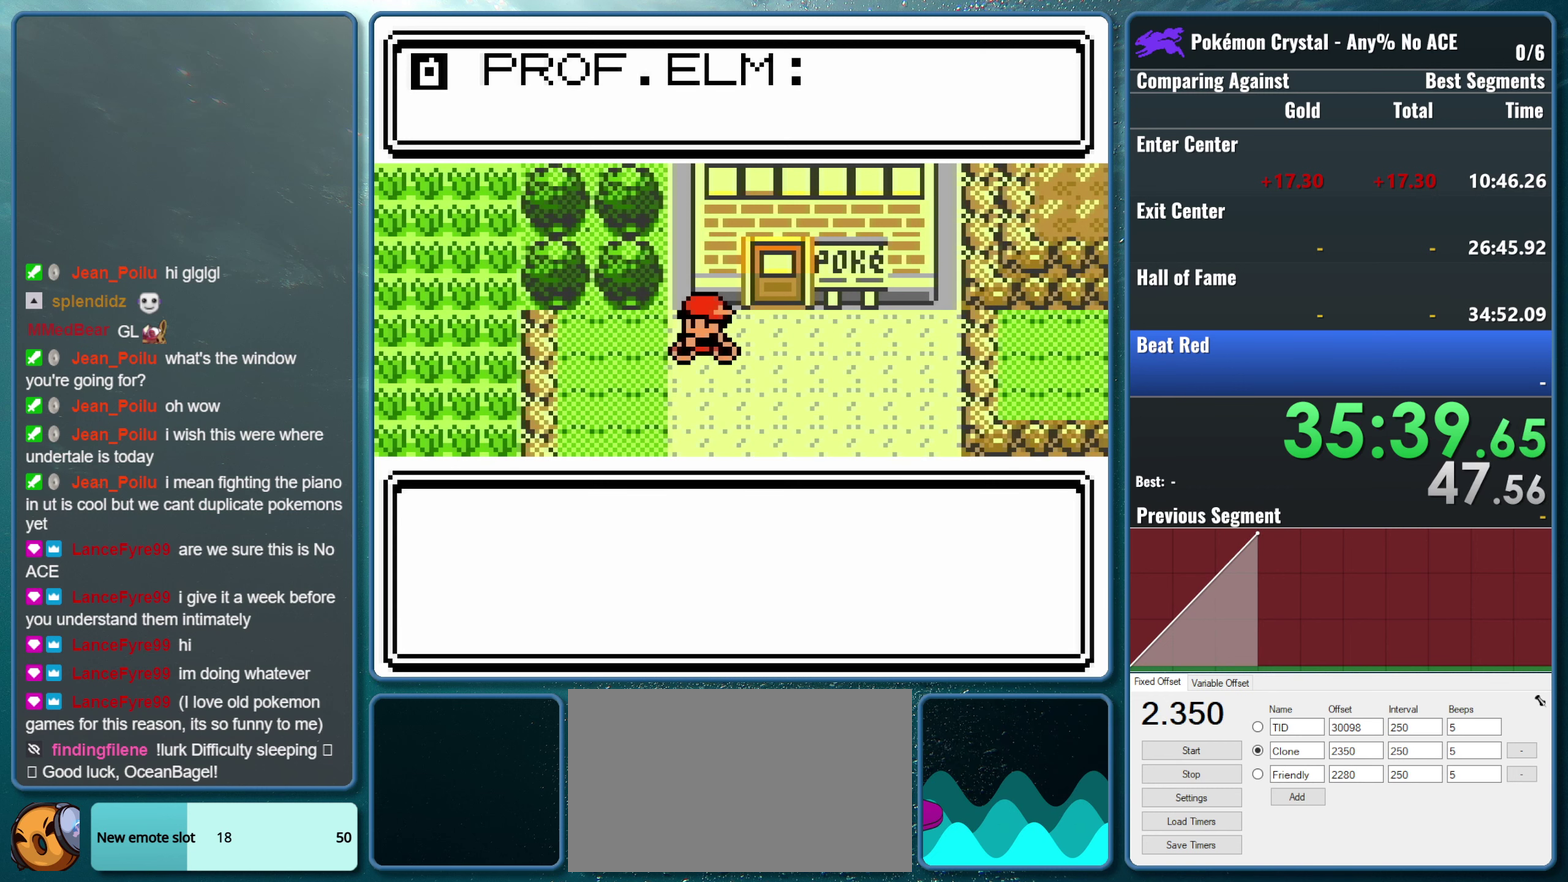
{"buttons": ["DPAD_LEFT"], "events": []}
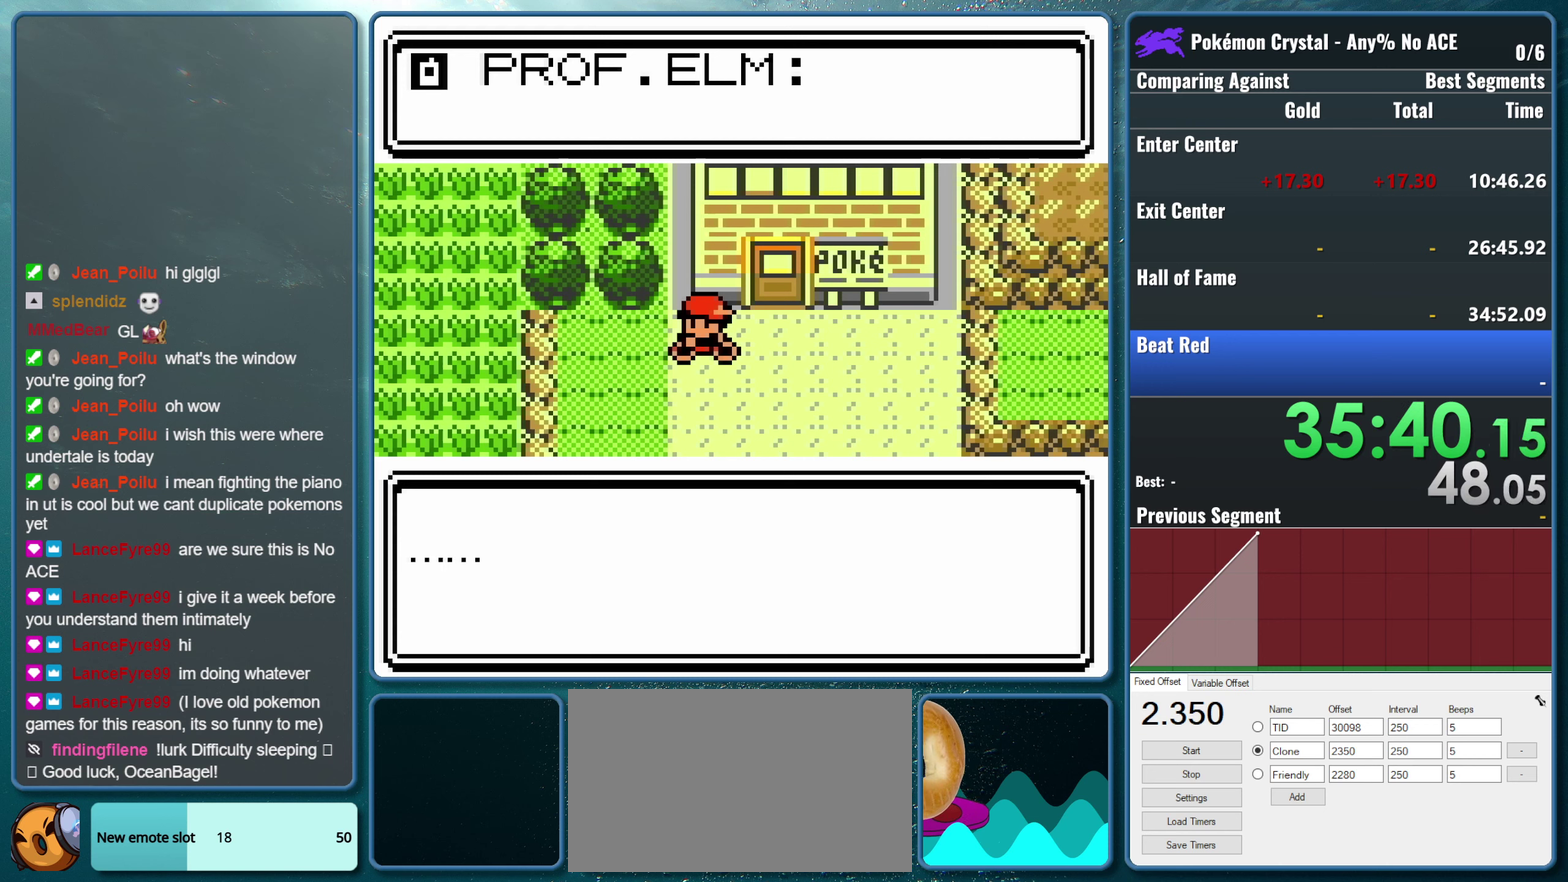
{"buttons": ["DPAD_LEFT"], "events": []}
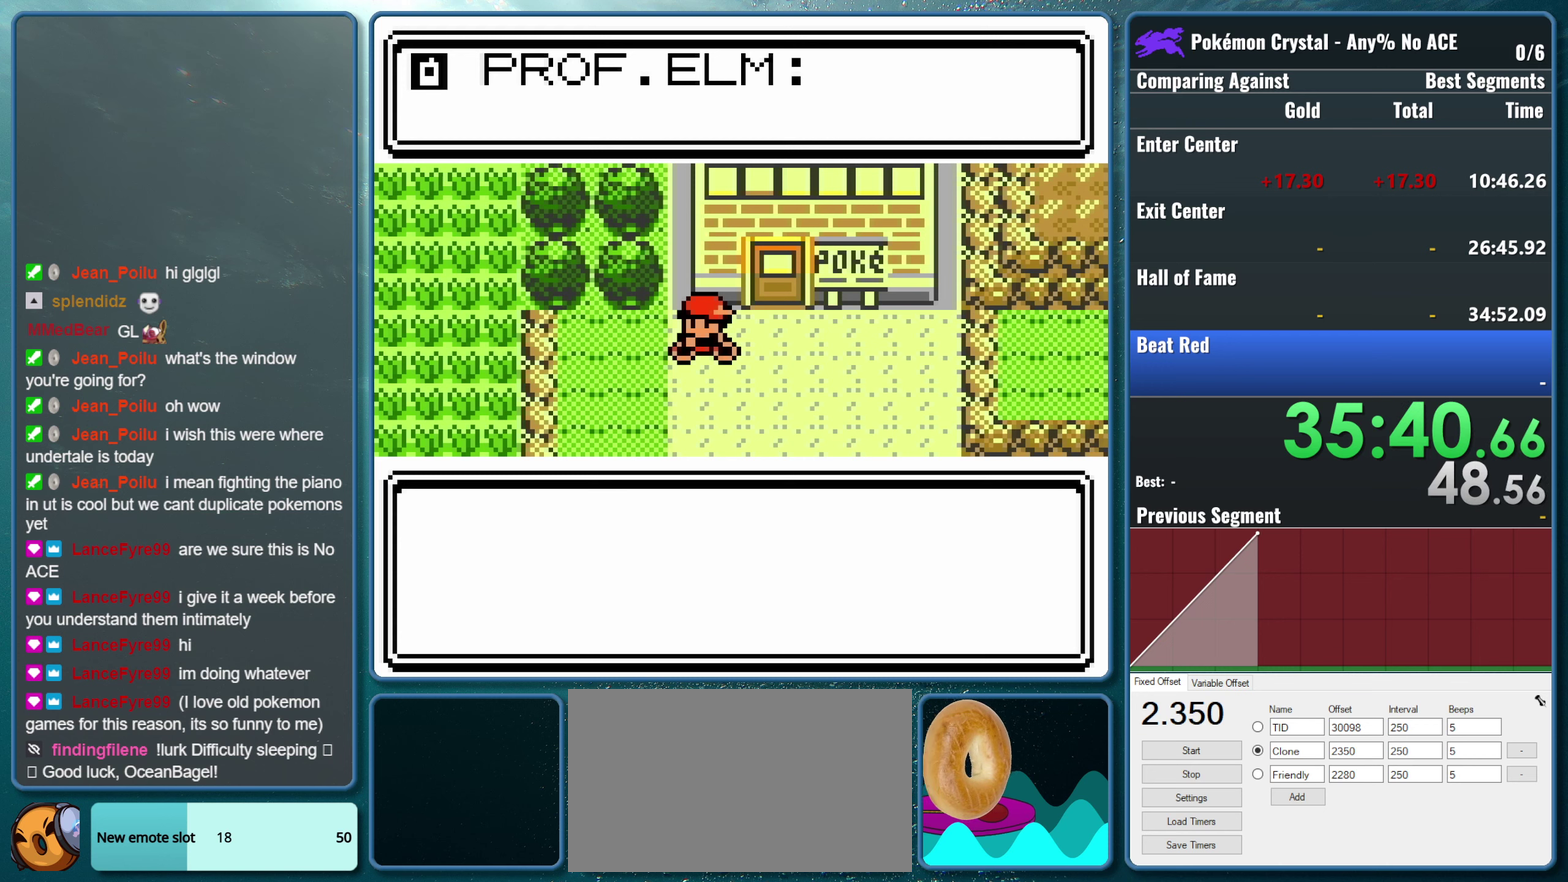
{"buttons": ["DPAD_LEFT"], "events": []}
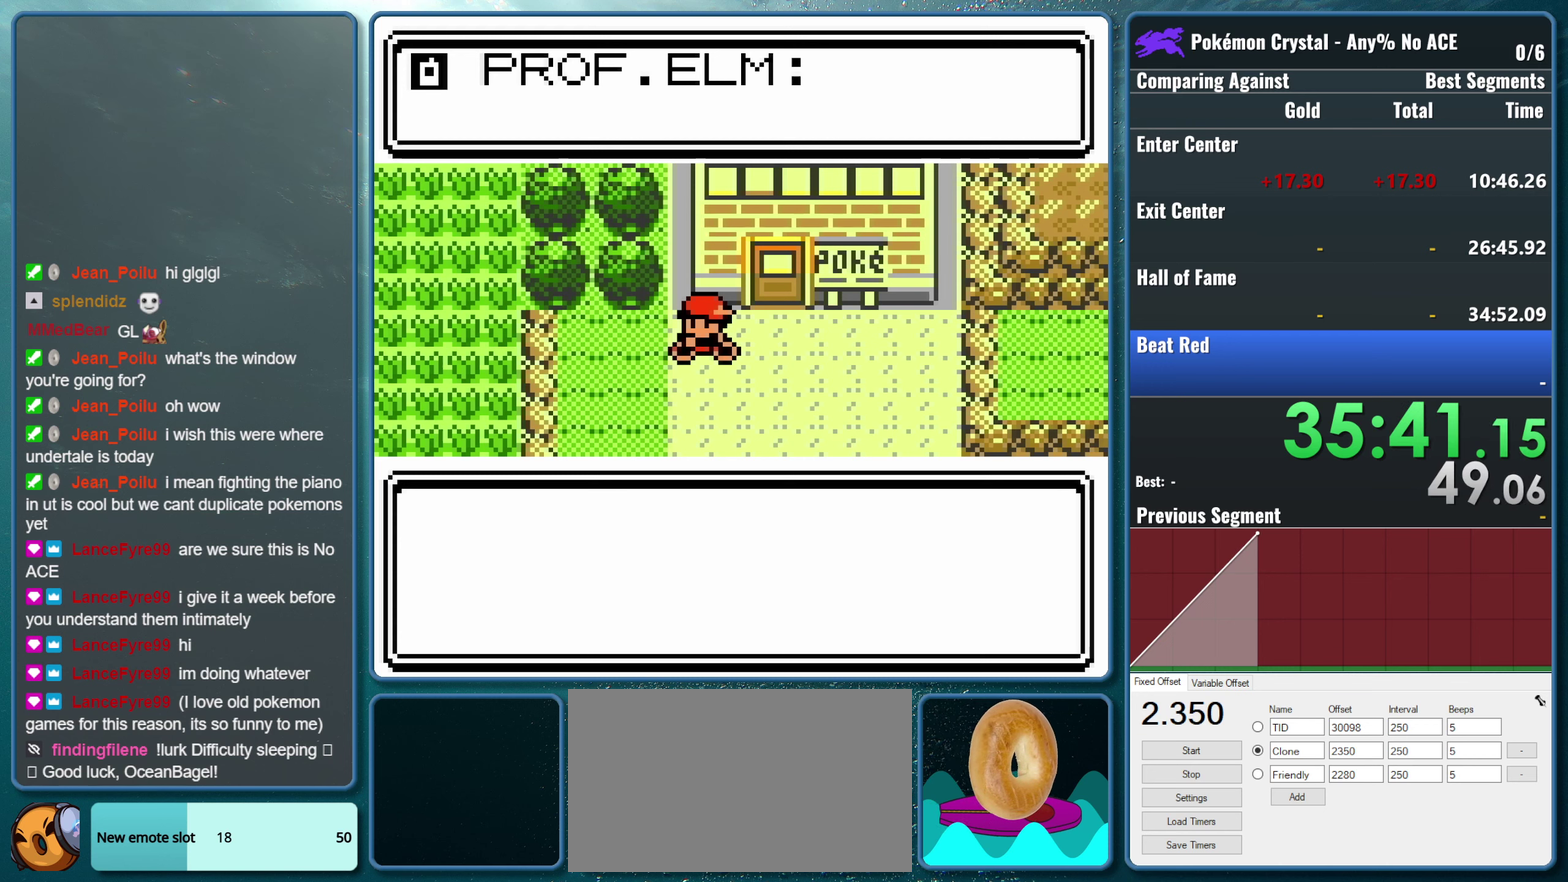
{"buttons": ["DPAD_LEFT"], "events": []}
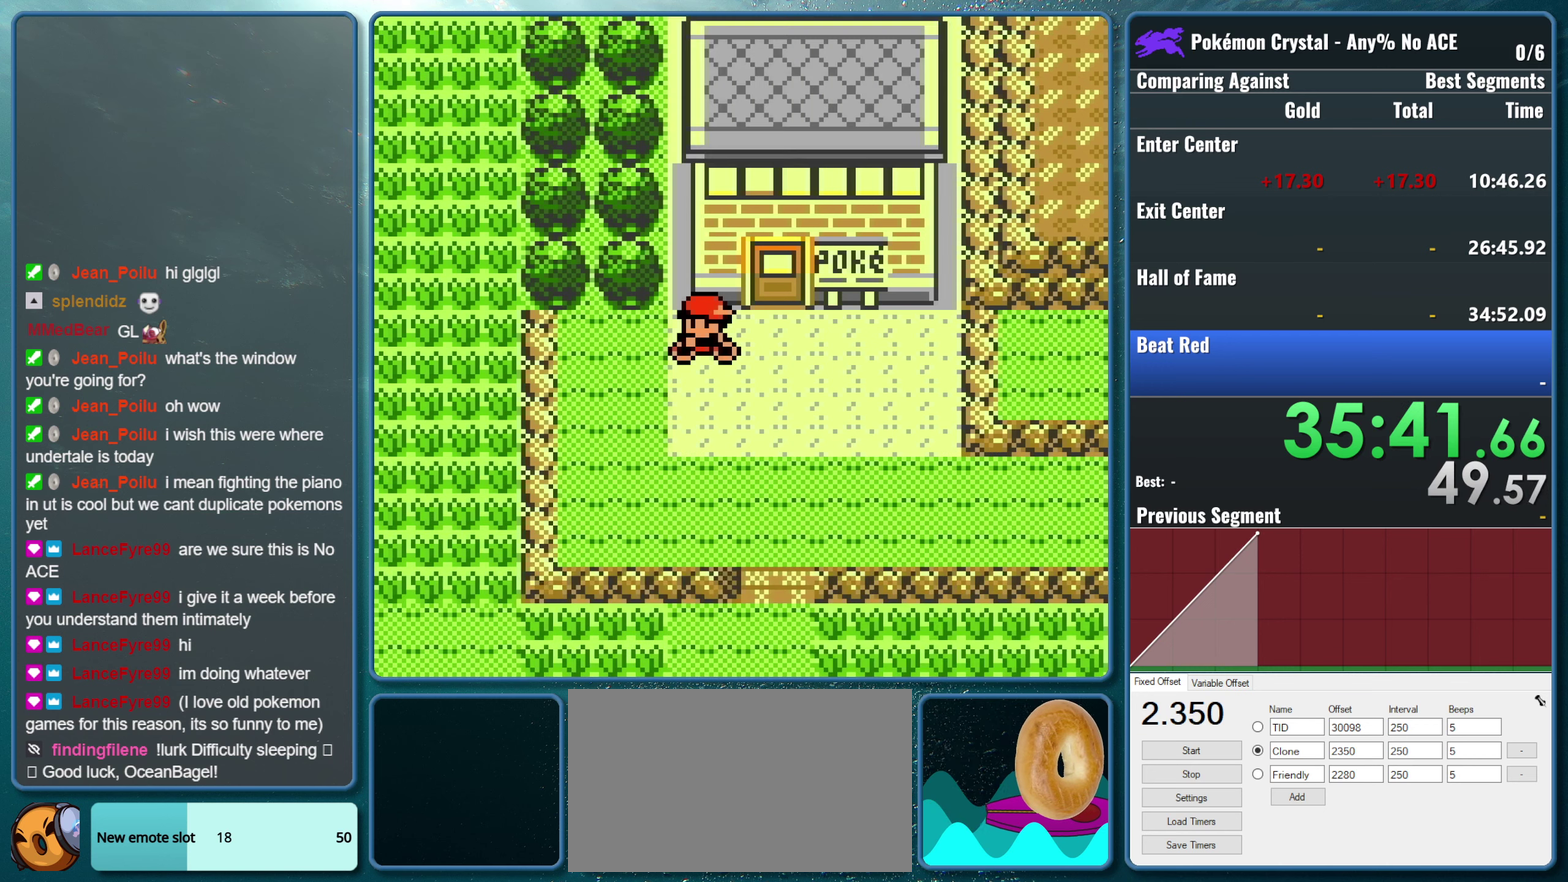
{"buttons": ["DPAD_LEFT"], "events": []}
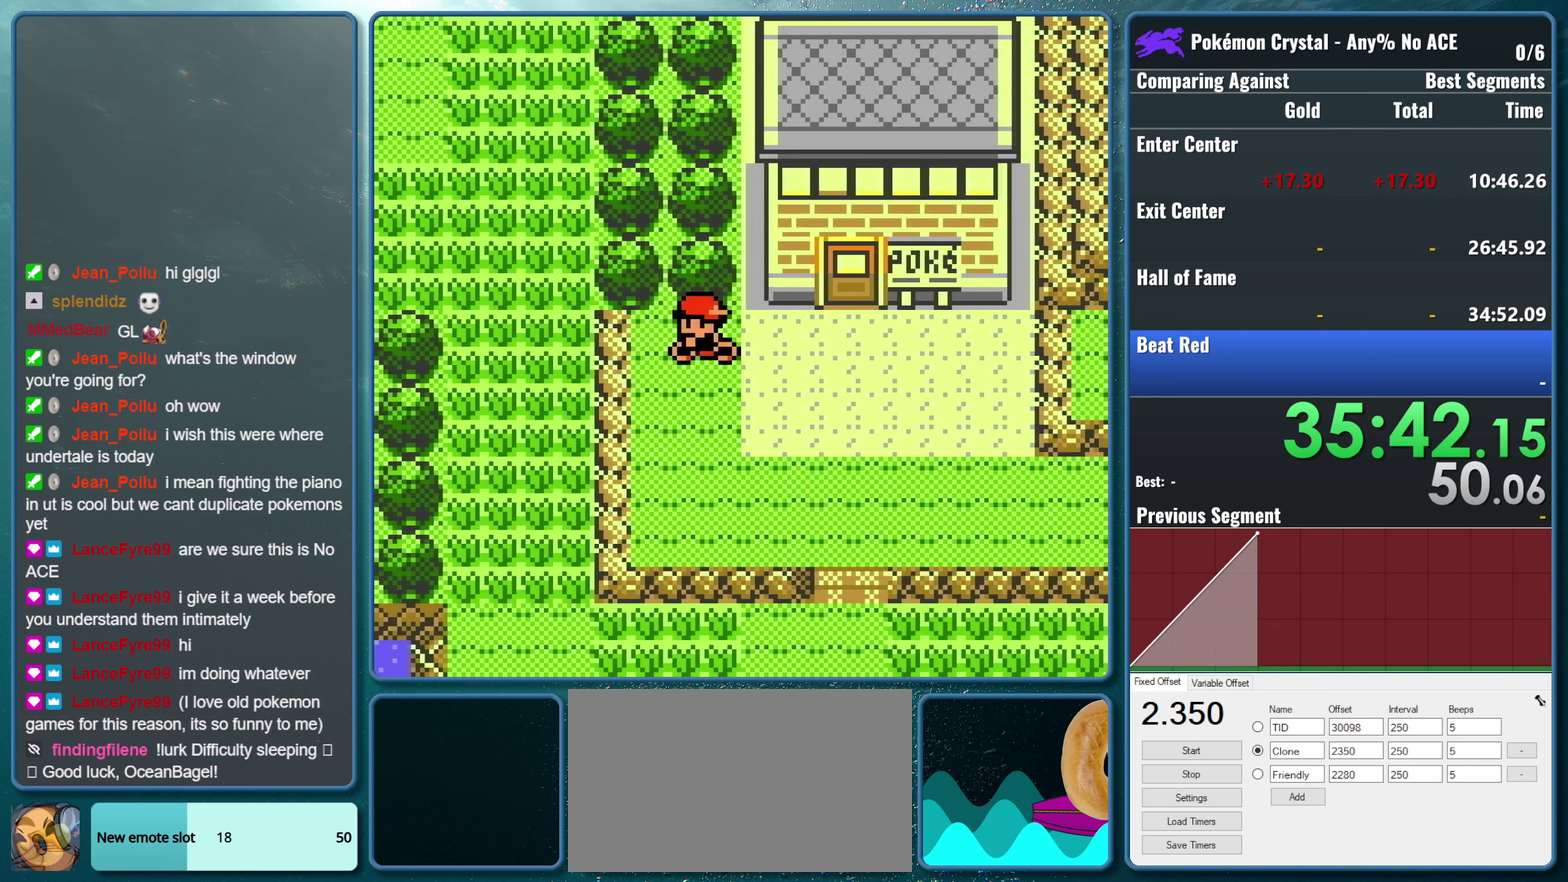
{"buttons": ["DPAD_LEFT"], "events": []}
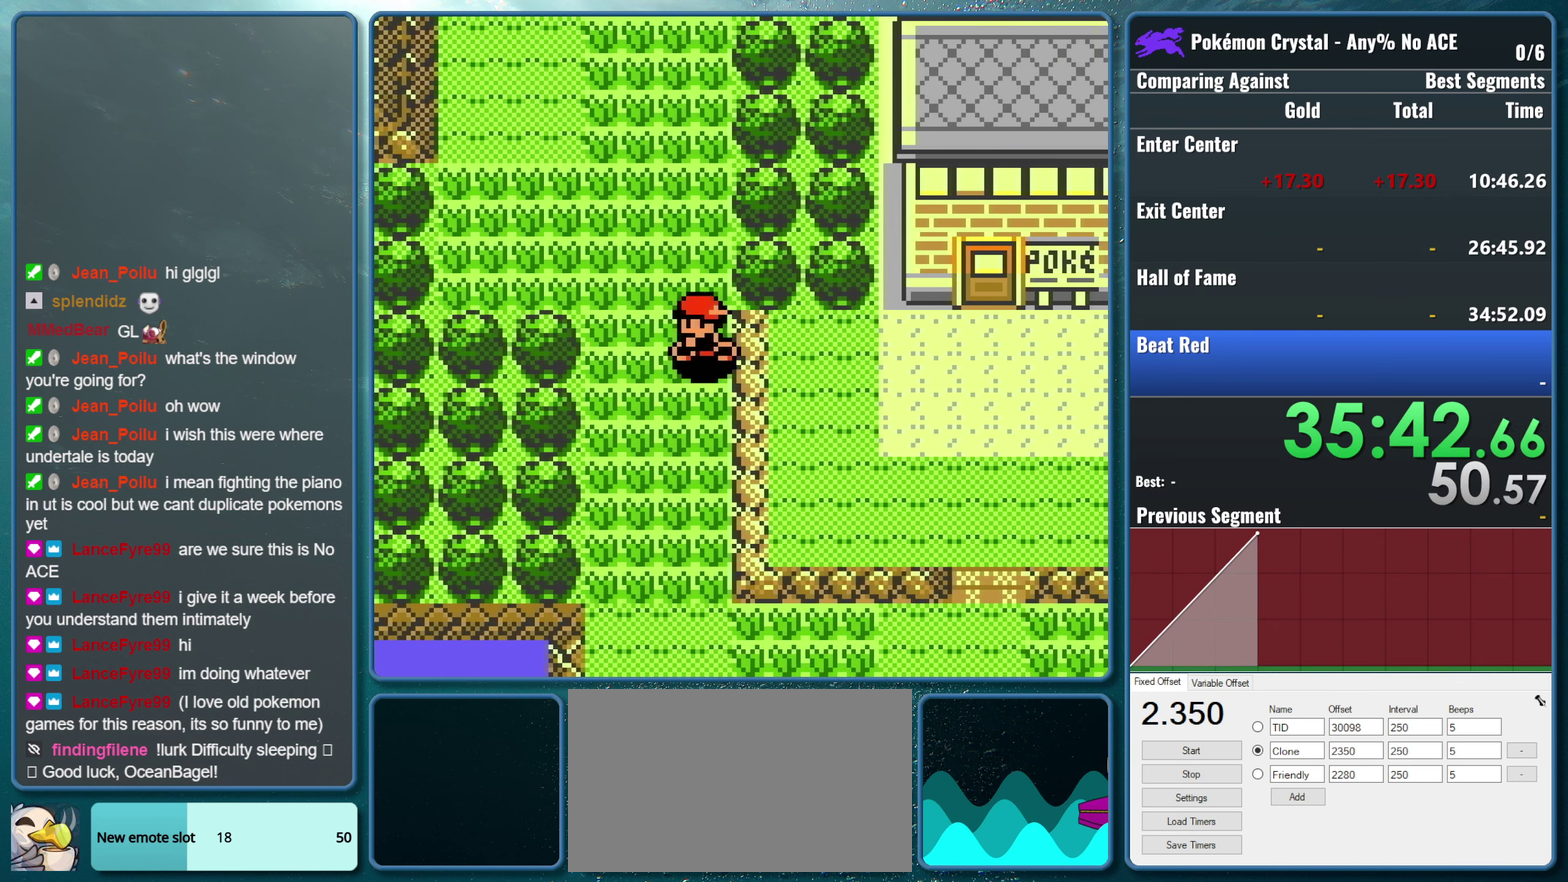
{"buttons": ["DPAD_UP"], "events": [[100, "DPAD_LEFT", "up"], [100, "DPAD_UP", "down"]]}
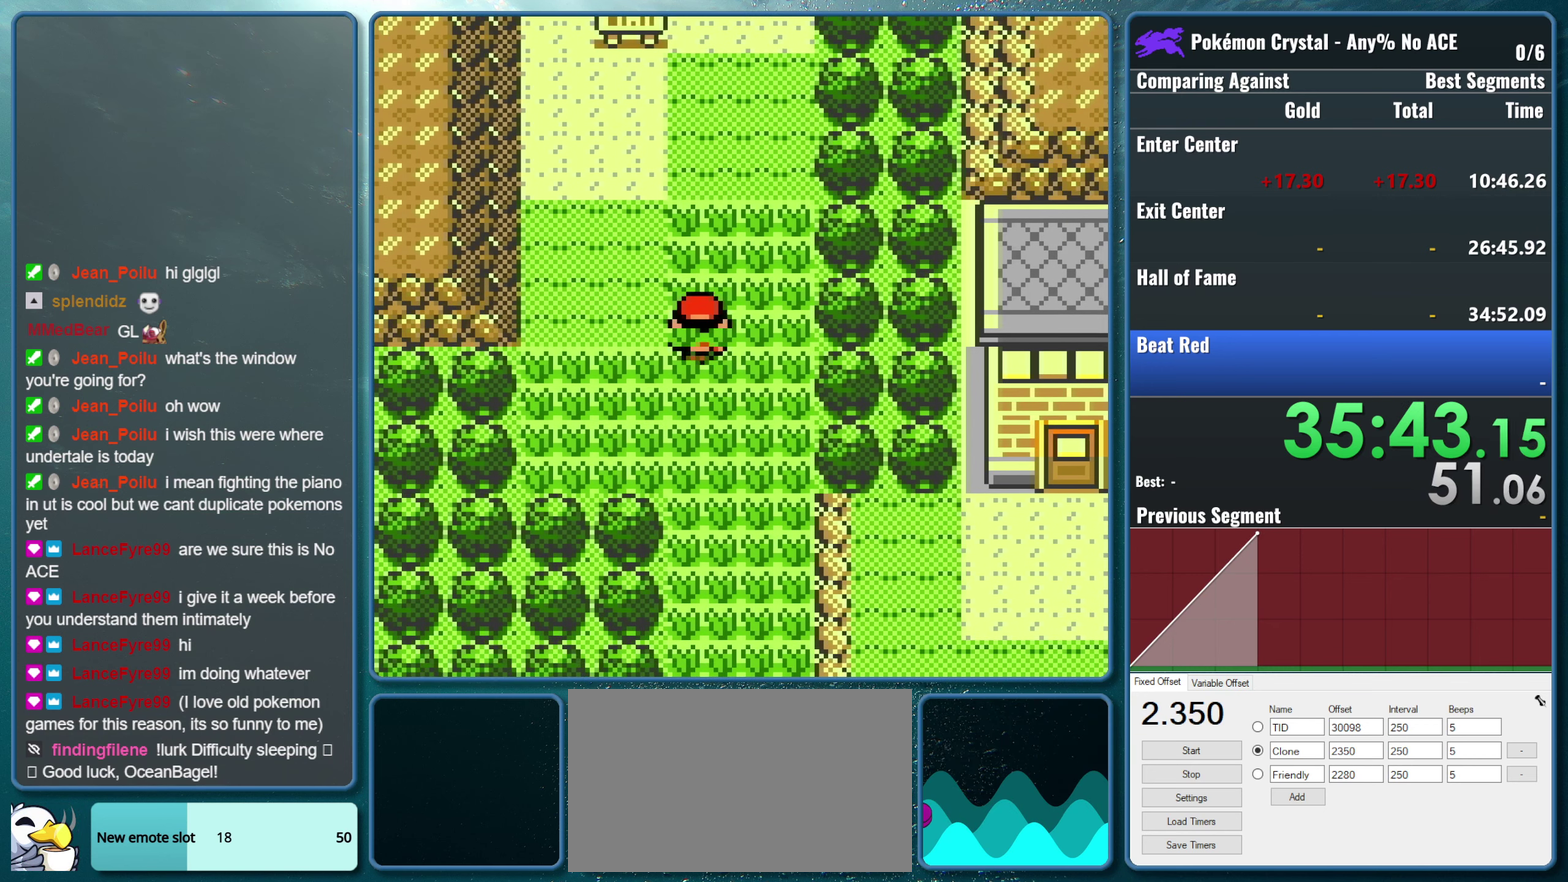
{"buttons": ["DPAD_UP"], "events": []}
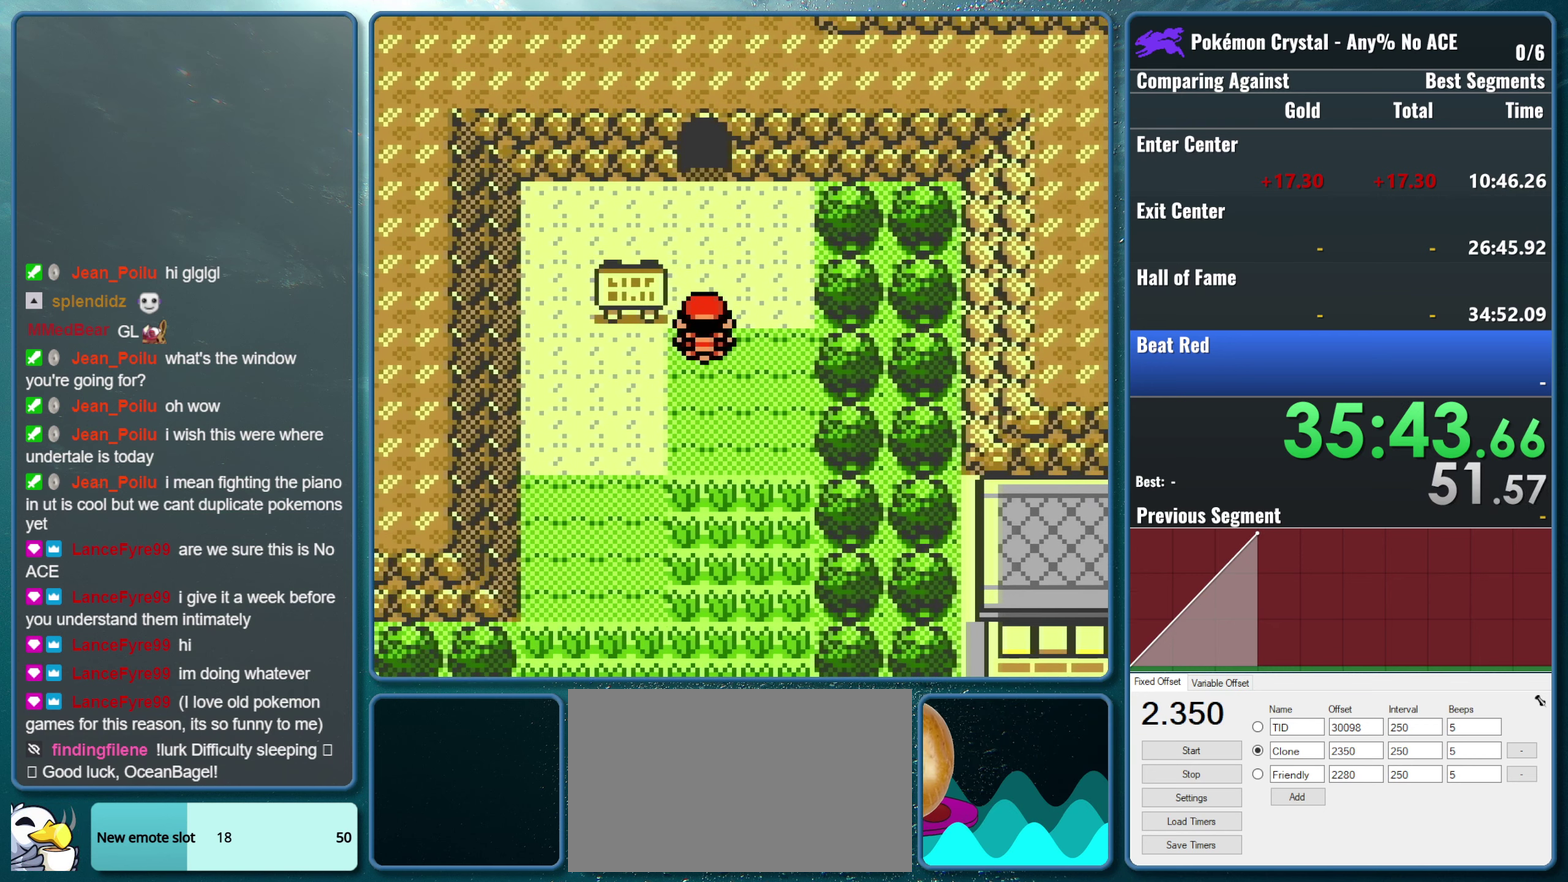
{"buttons": ["DPAD_UP"], "events": []}
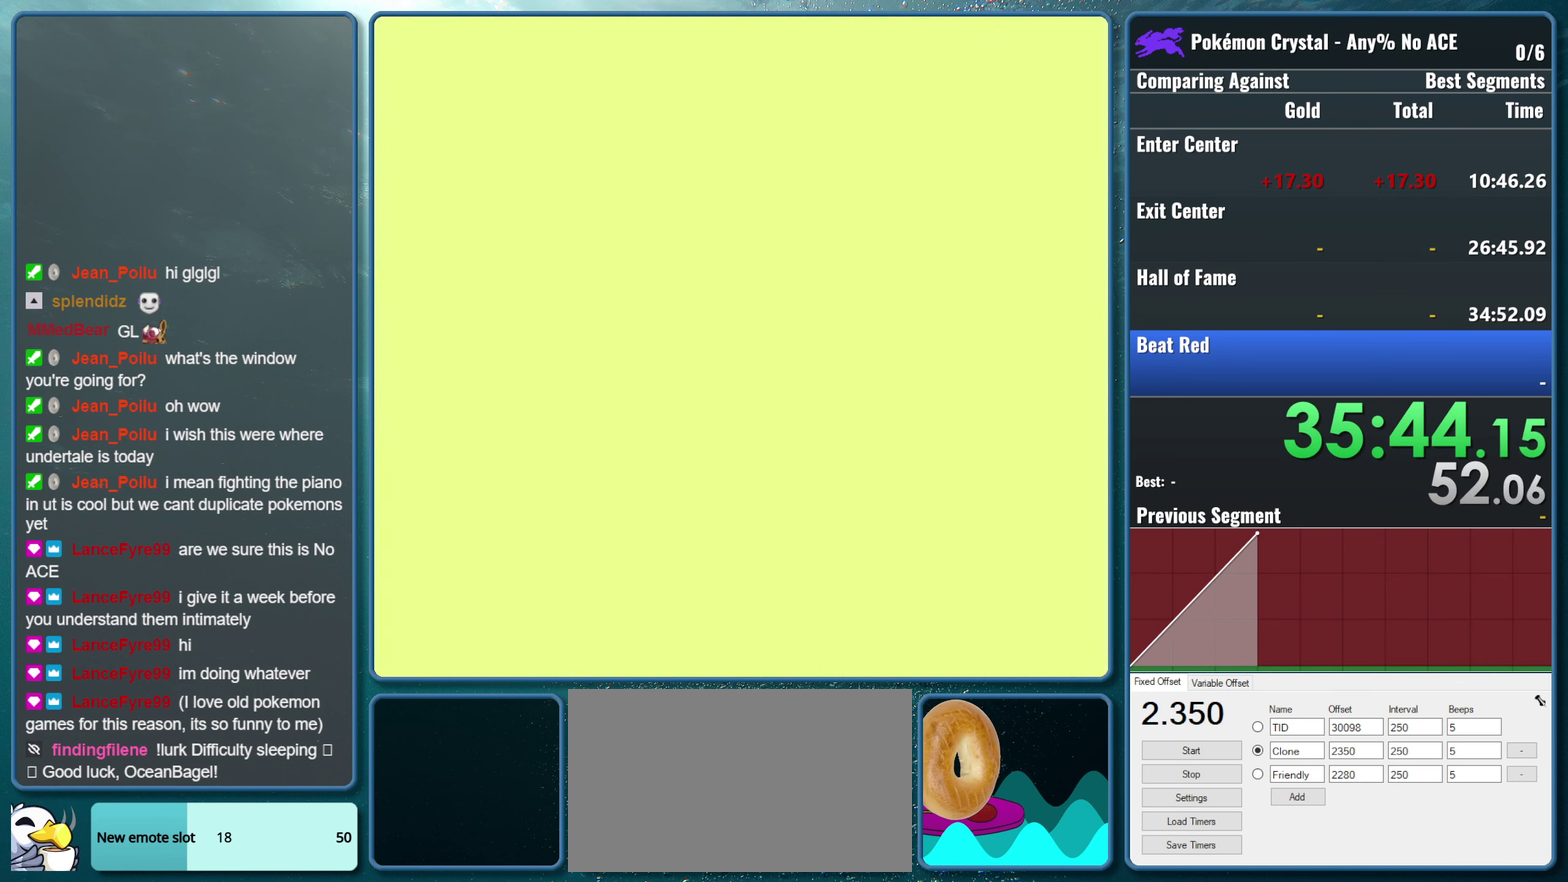
{"buttons": ["DPAD_UP"], "events": []}
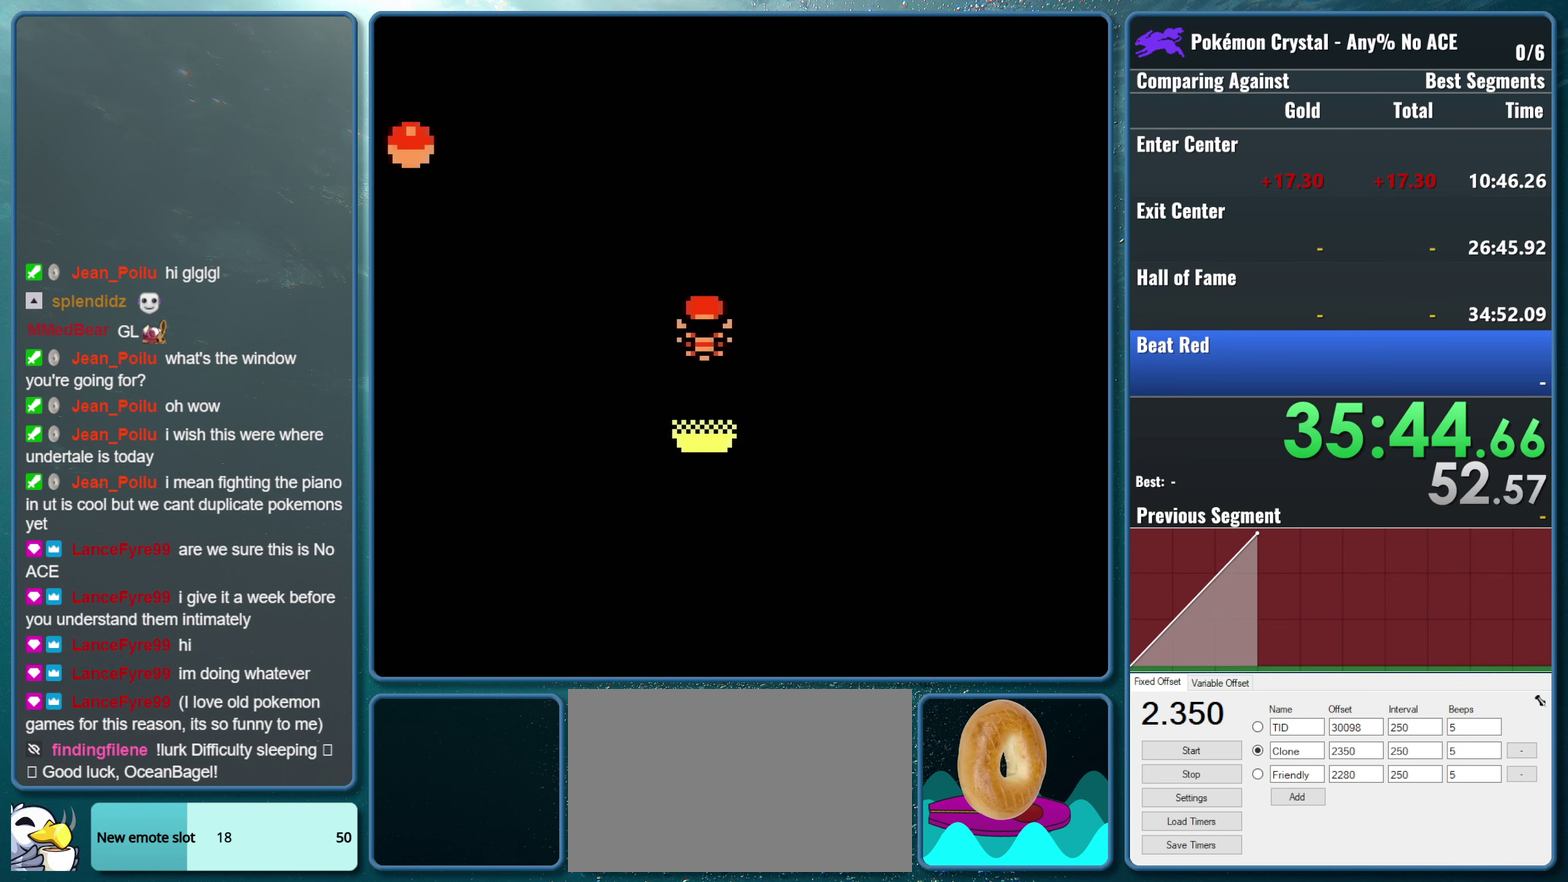
{"buttons": ["DPAD_RIGHT"], "events": [[417, "DPAD_RIGHT", "down"], [434, "DPAD_UP", "up"]]}
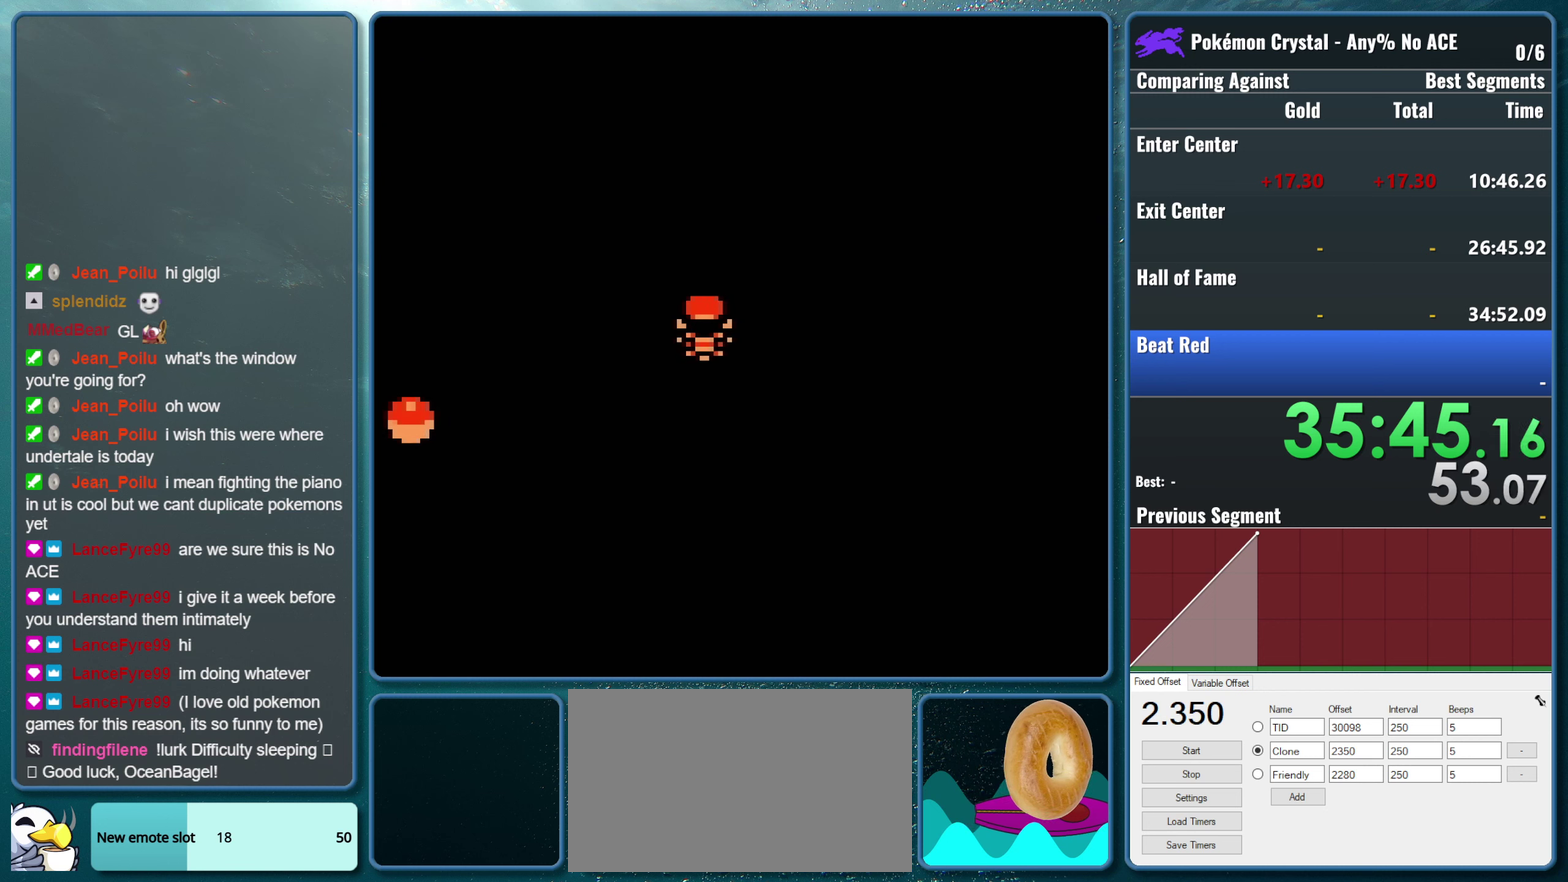
{"buttons": ["DPAD_UP"], "events": [[484, "DPAD_RIGHT", "up"], [484, "DPAD_UP", "down"]]}
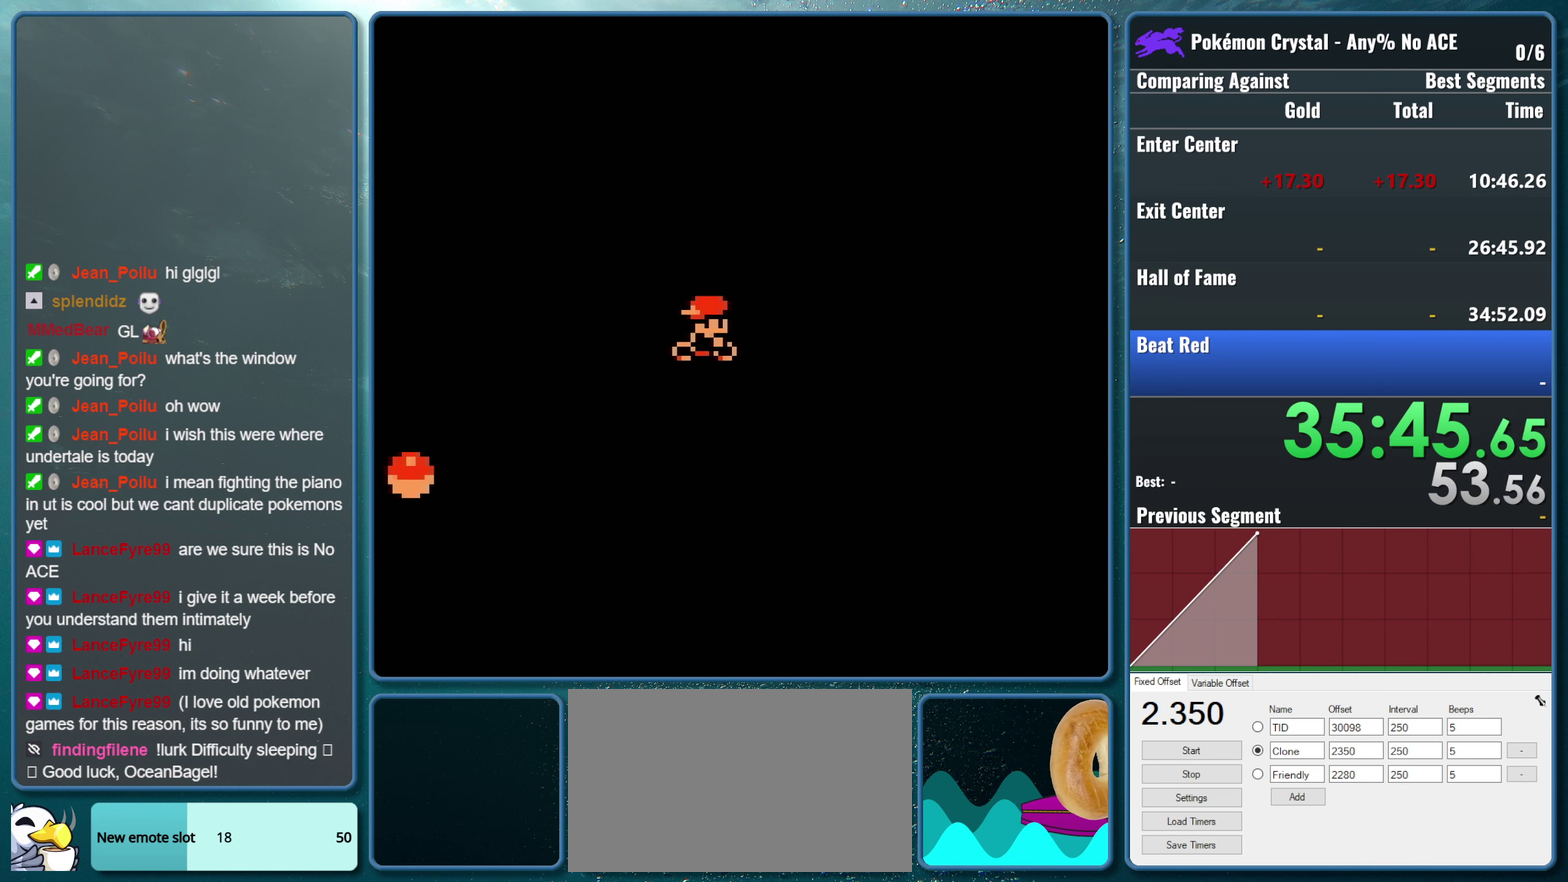
{"buttons": ["DPAD_RIGHT"], "events": [[267, "DPAD_RIGHT", "down"], [284, "DPAD_UP", "up"]]}
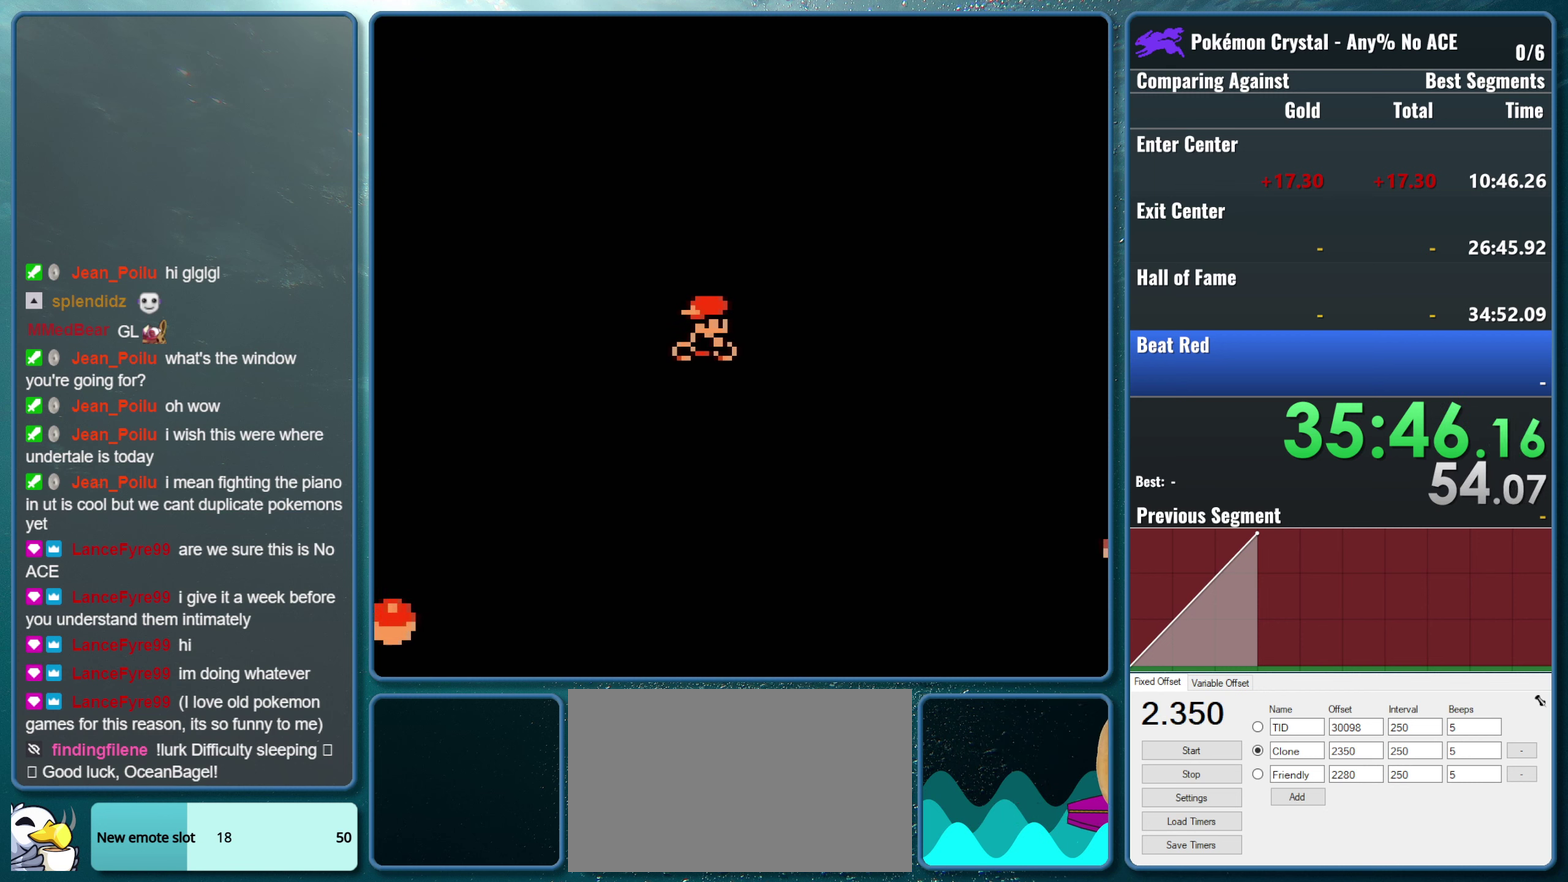
{"buttons": ["DPAD_UP"], "events": [[267, "DPAD_RIGHT", "up"], [267, "DPAD_UP", "down"]]}
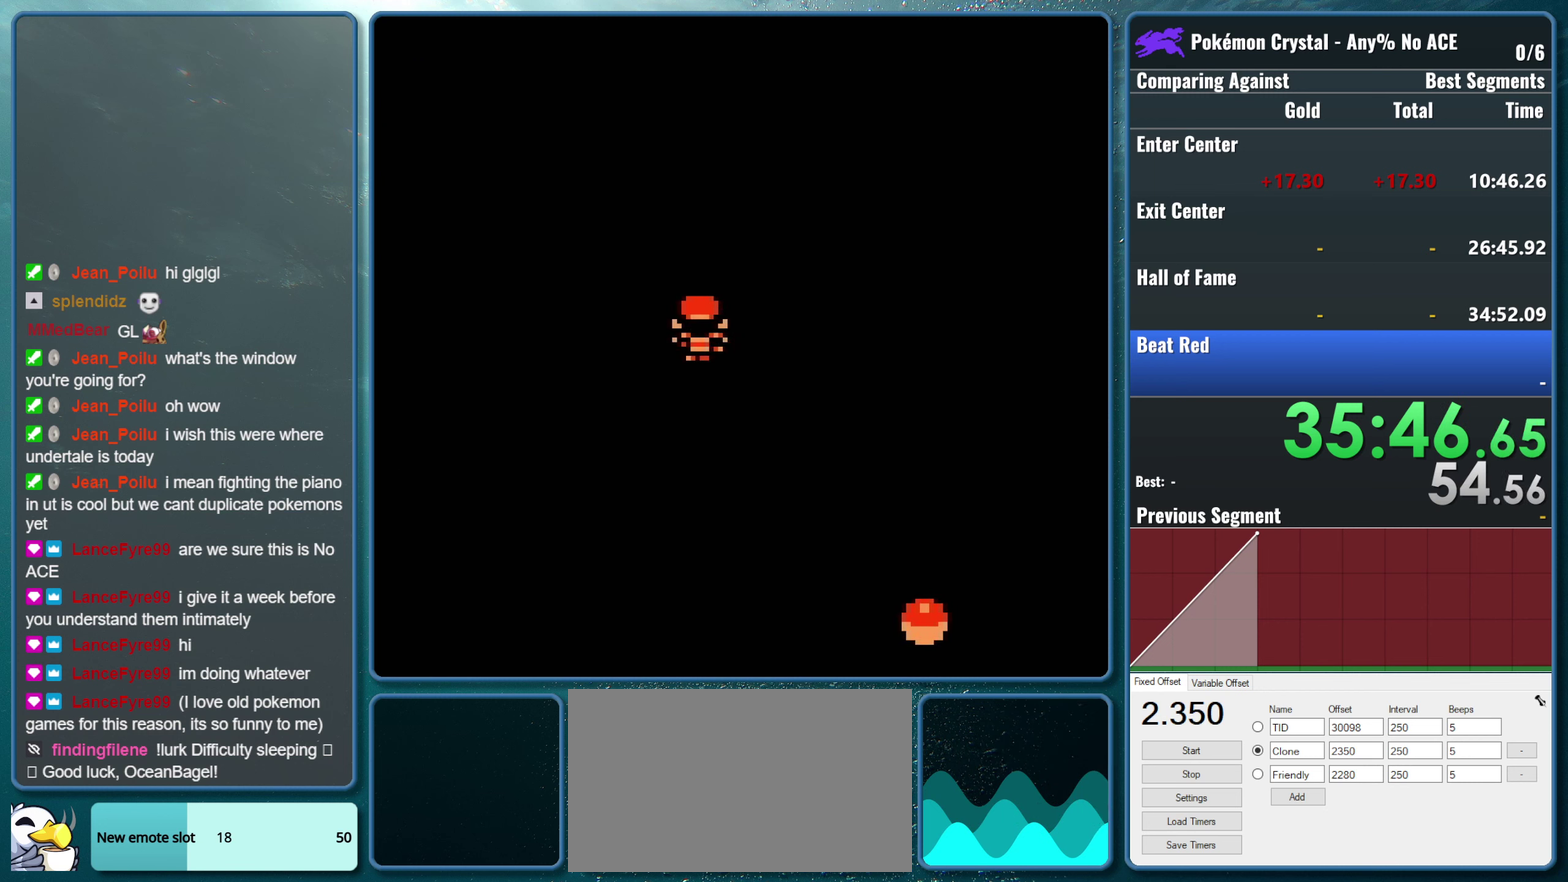
{"buttons": ["DPAD_UP"], "events": []}
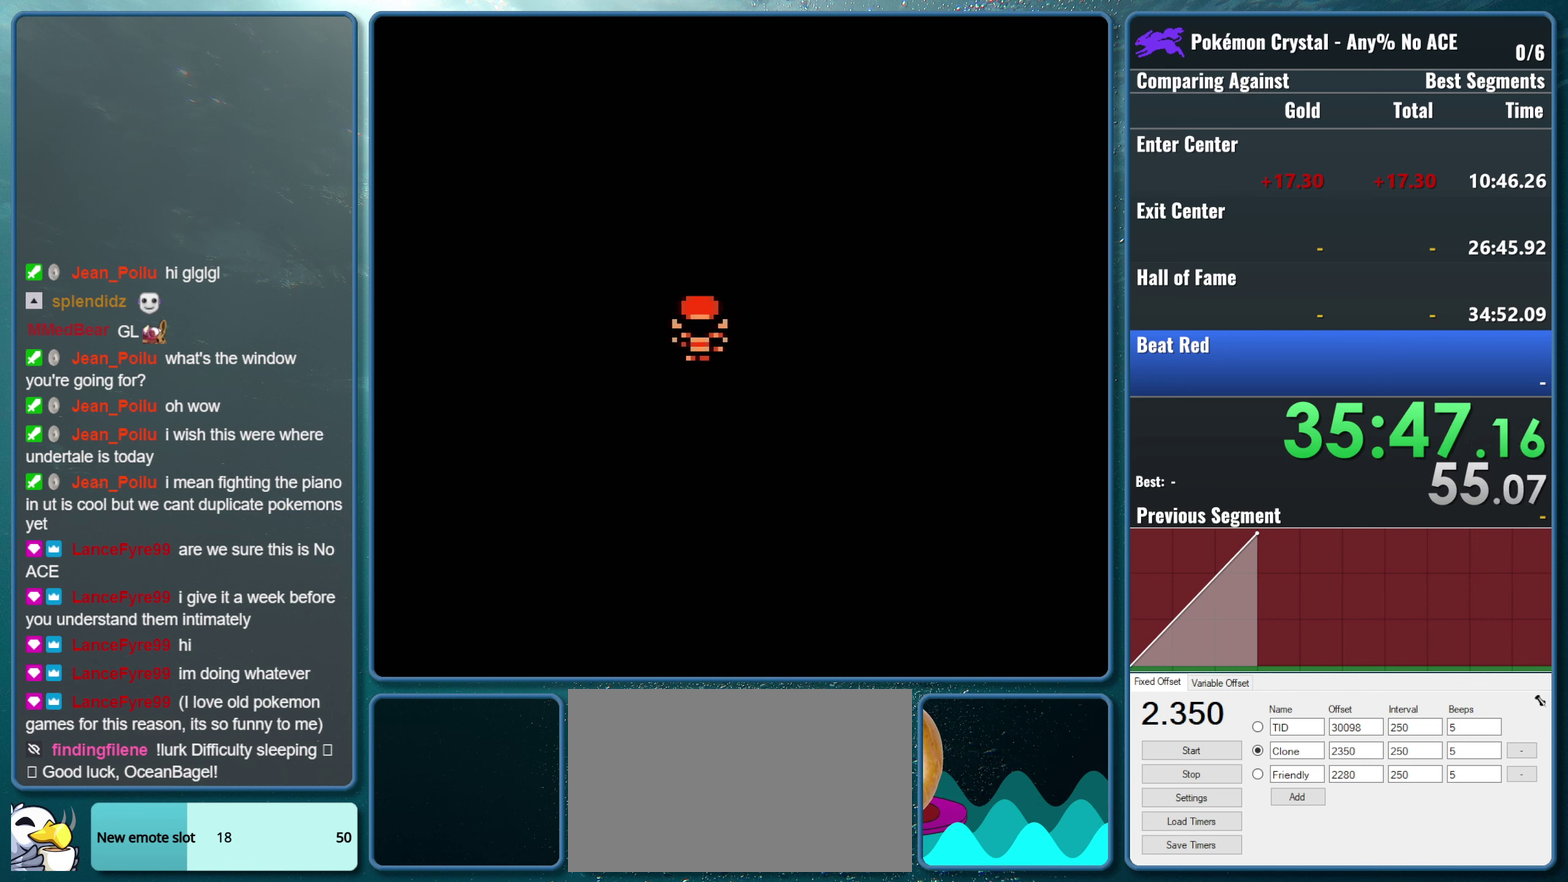
{"buttons": ["DPAD_LEFT"], "events": [[67, "DPAD_LEFT", "down"], [84, "DPAD_UP", "up"]]}
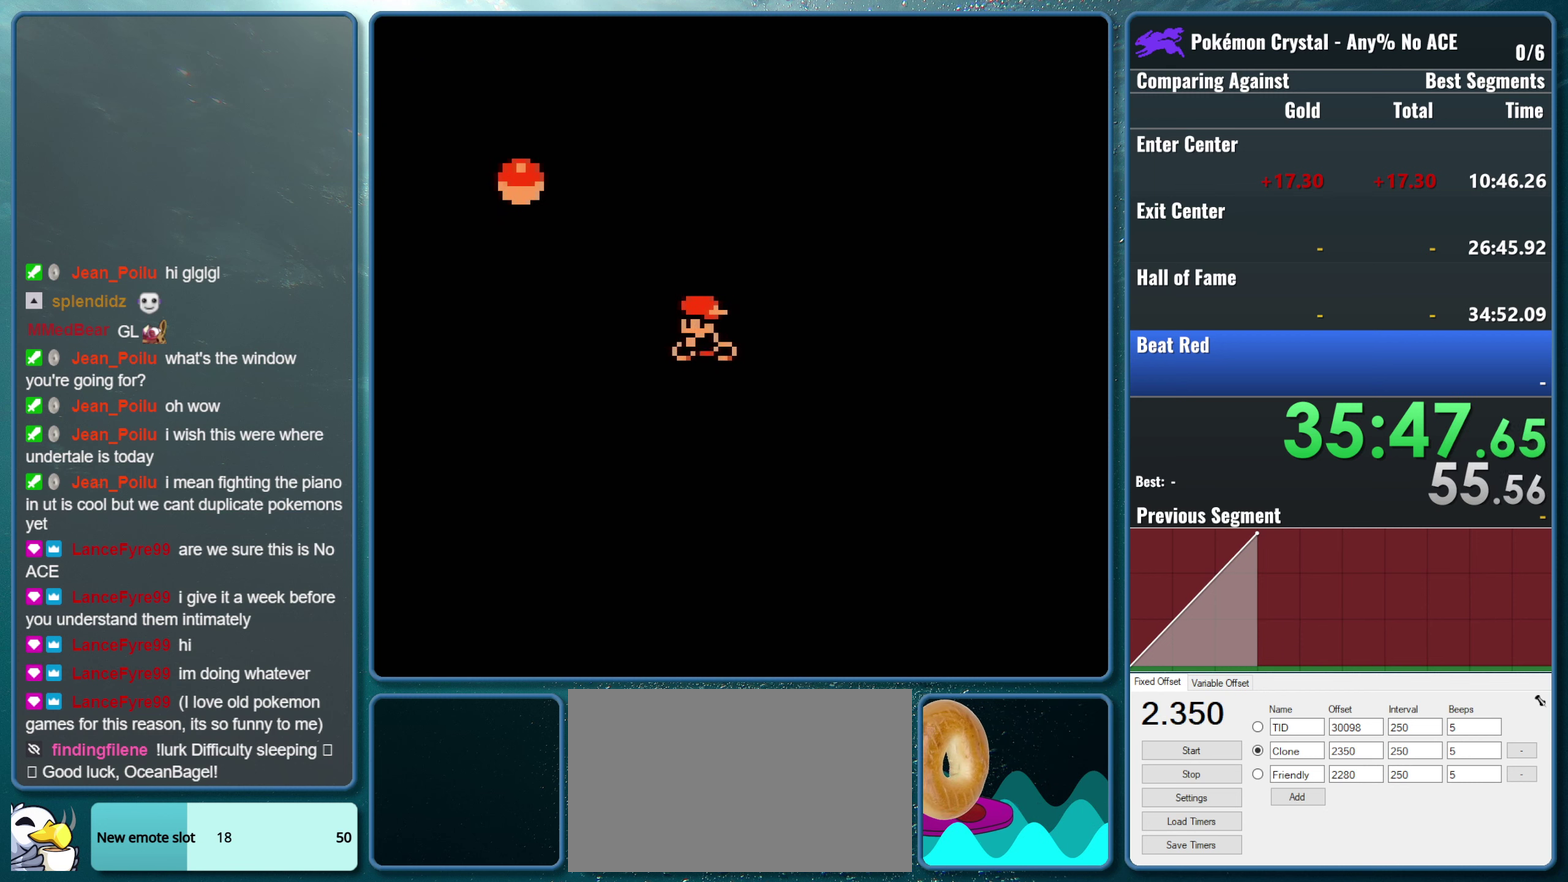
{"buttons": ["DPAD_UP"], "events": [[450, "DPAD_UP", "down"], [484, "DPAD_LEFT", "up"]]}
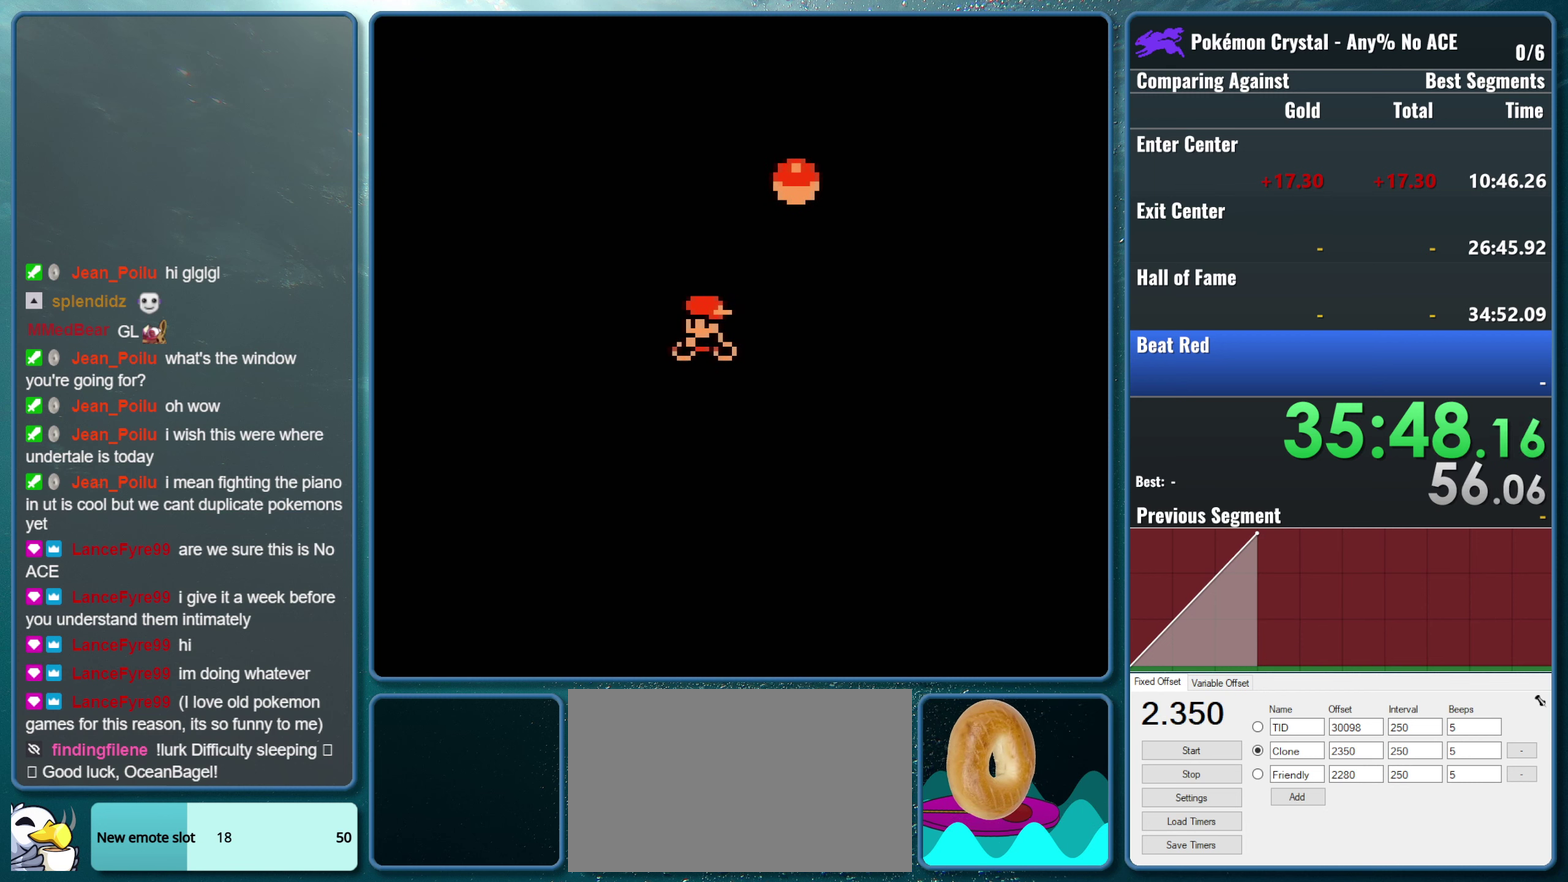
{"buttons": ["DPAD_UP"], "events": []}
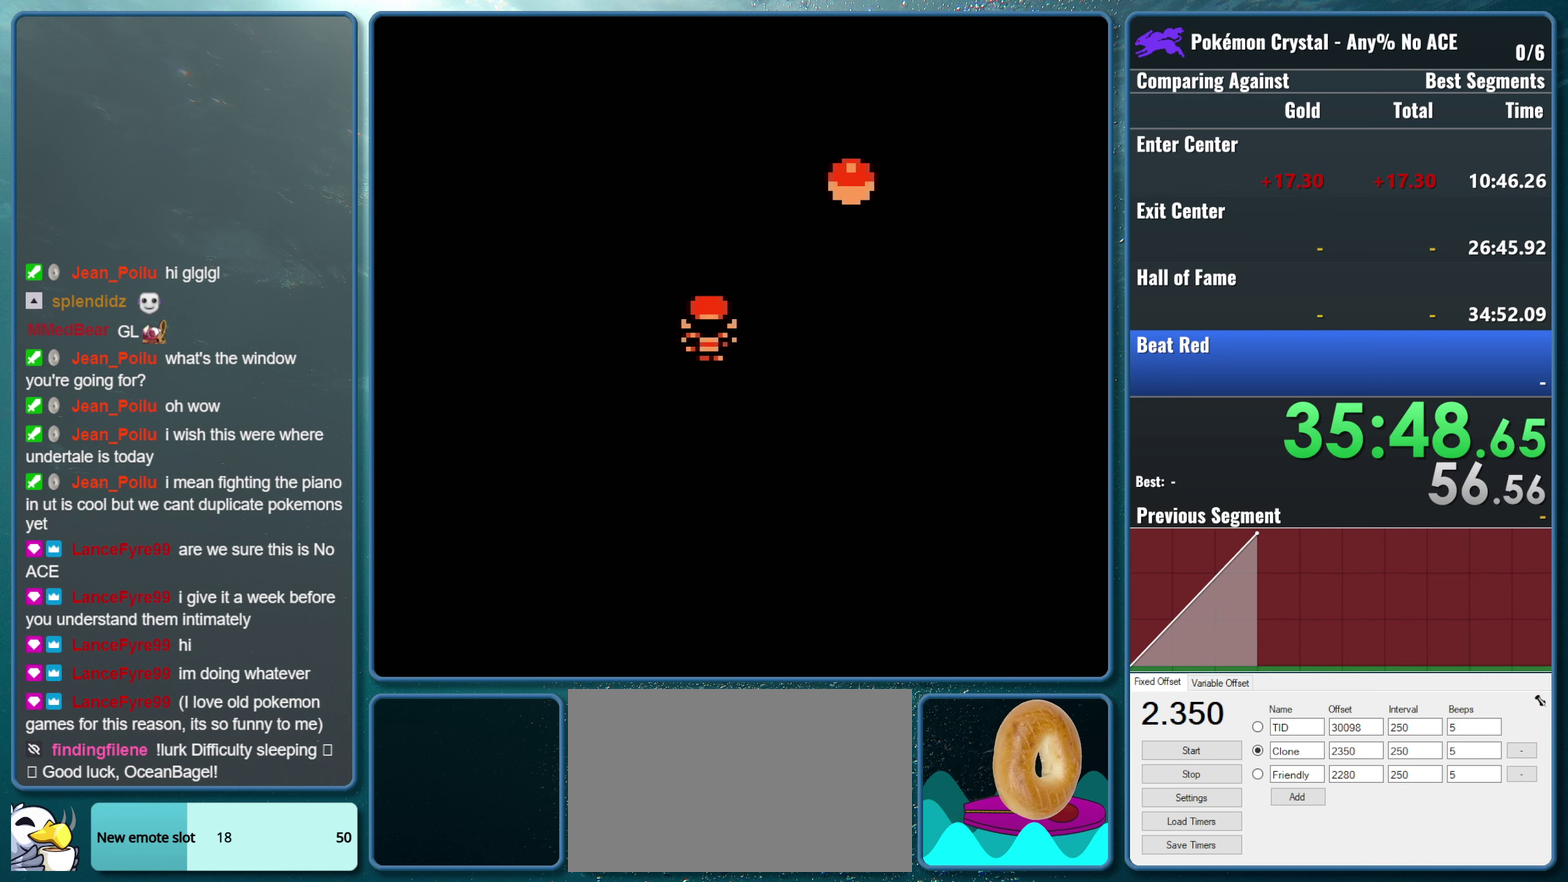
{"buttons": ["DPAD_UP"], "events": [[34, "DPAD_UP", "up"], [50, "DPAD_LEFT", "down"], [267, "DPAD_UP", "down"], [317, "DPAD_LEFT", "up"]]}
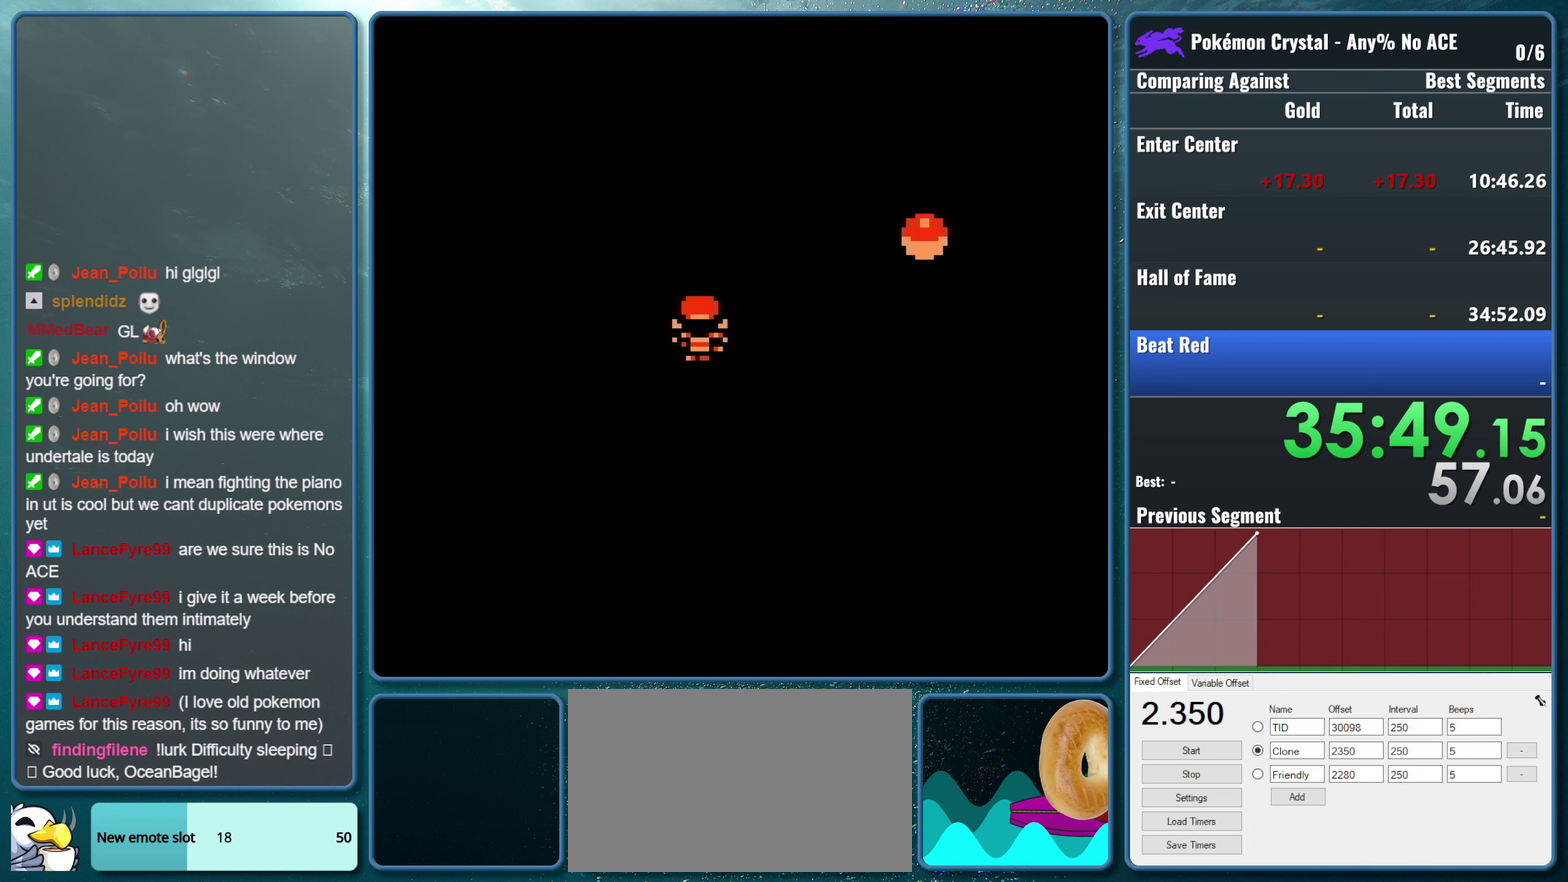
{"buttons": ["DPAD_RIGHT"], "events": [[334, "DPAD_RIGHT", "down"], [400, "DPAD_UP", "up"]]}
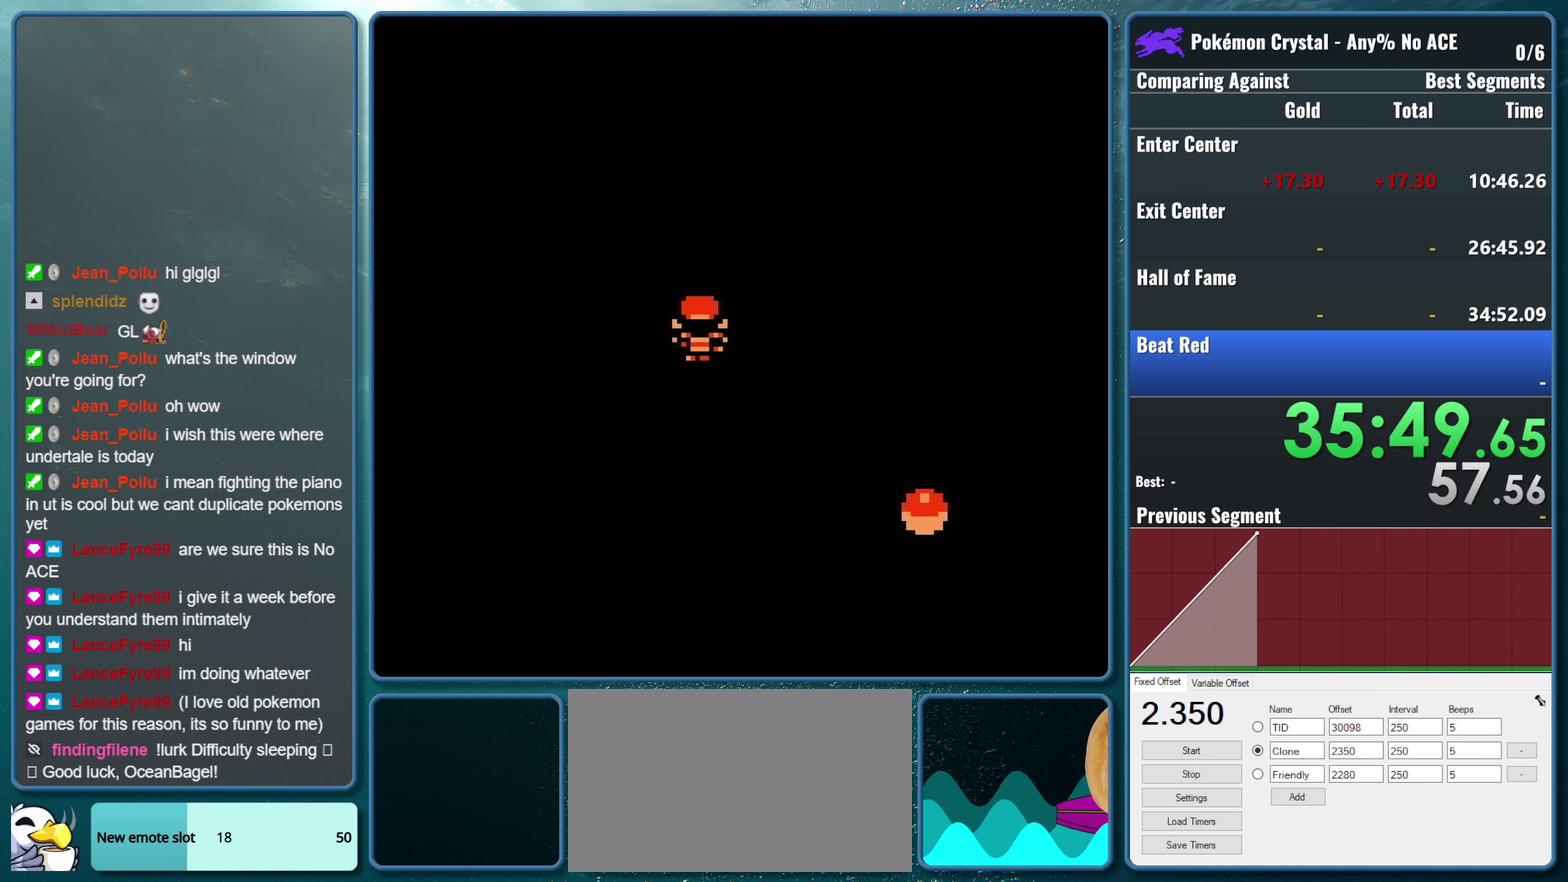
{"buttons": ["DPAD_DOWN", "DPAD_RIGHT"], "events": [[483, "DPAD_DOWN", "down"]]}
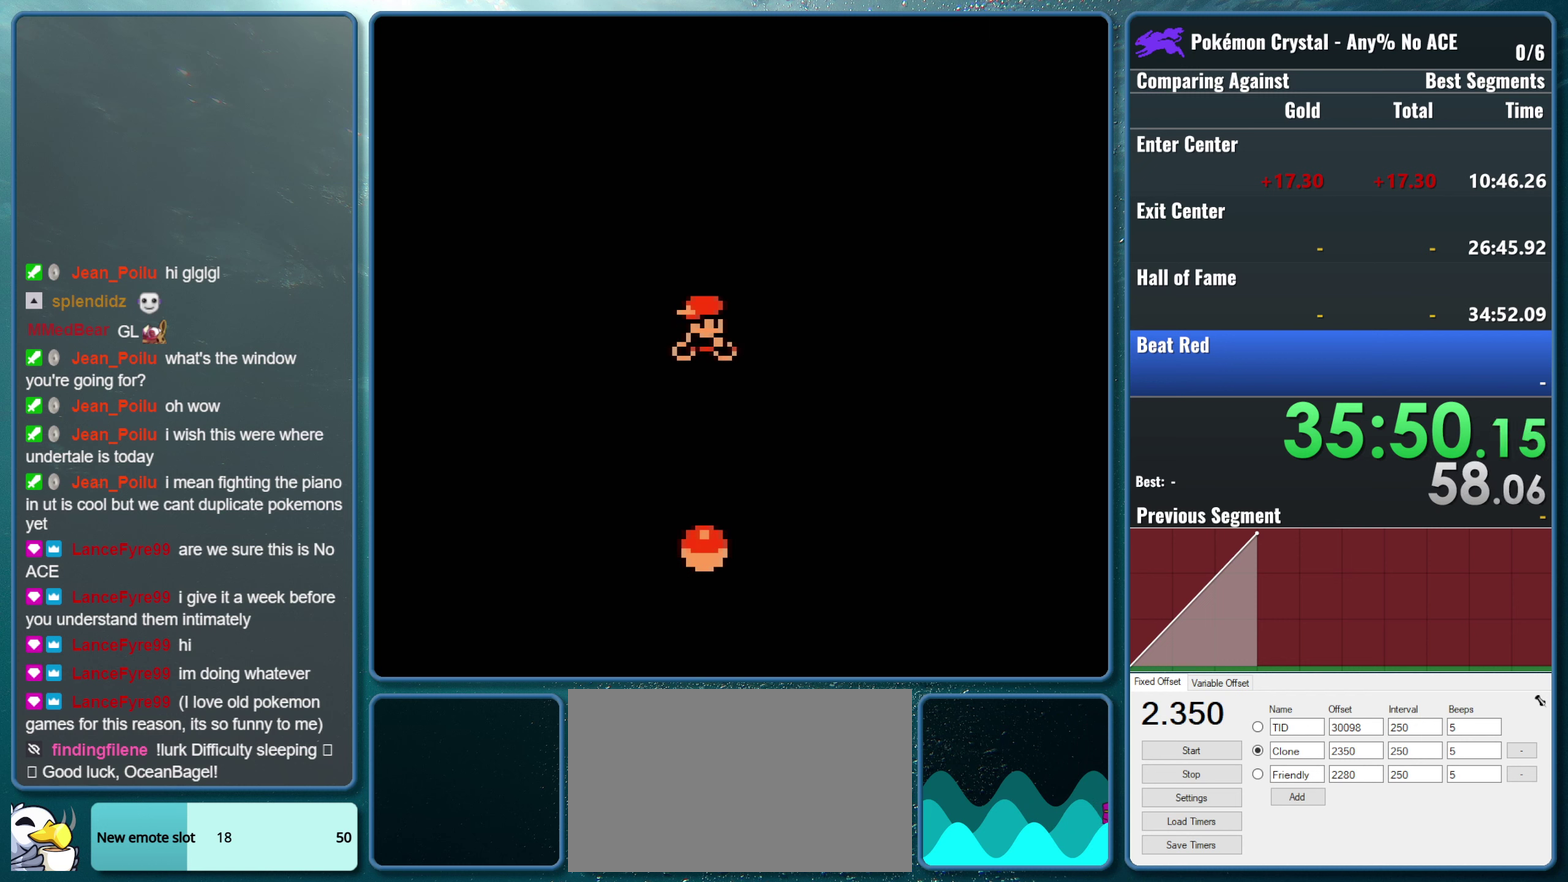
{"buttons": ["DPAD_RIGHT"], "events": [[16, "DPAD_RIGHT", "up"], [350, "DPAD_DOWN", "up"], [350, "DPAD_RIGHT", "down"]]}
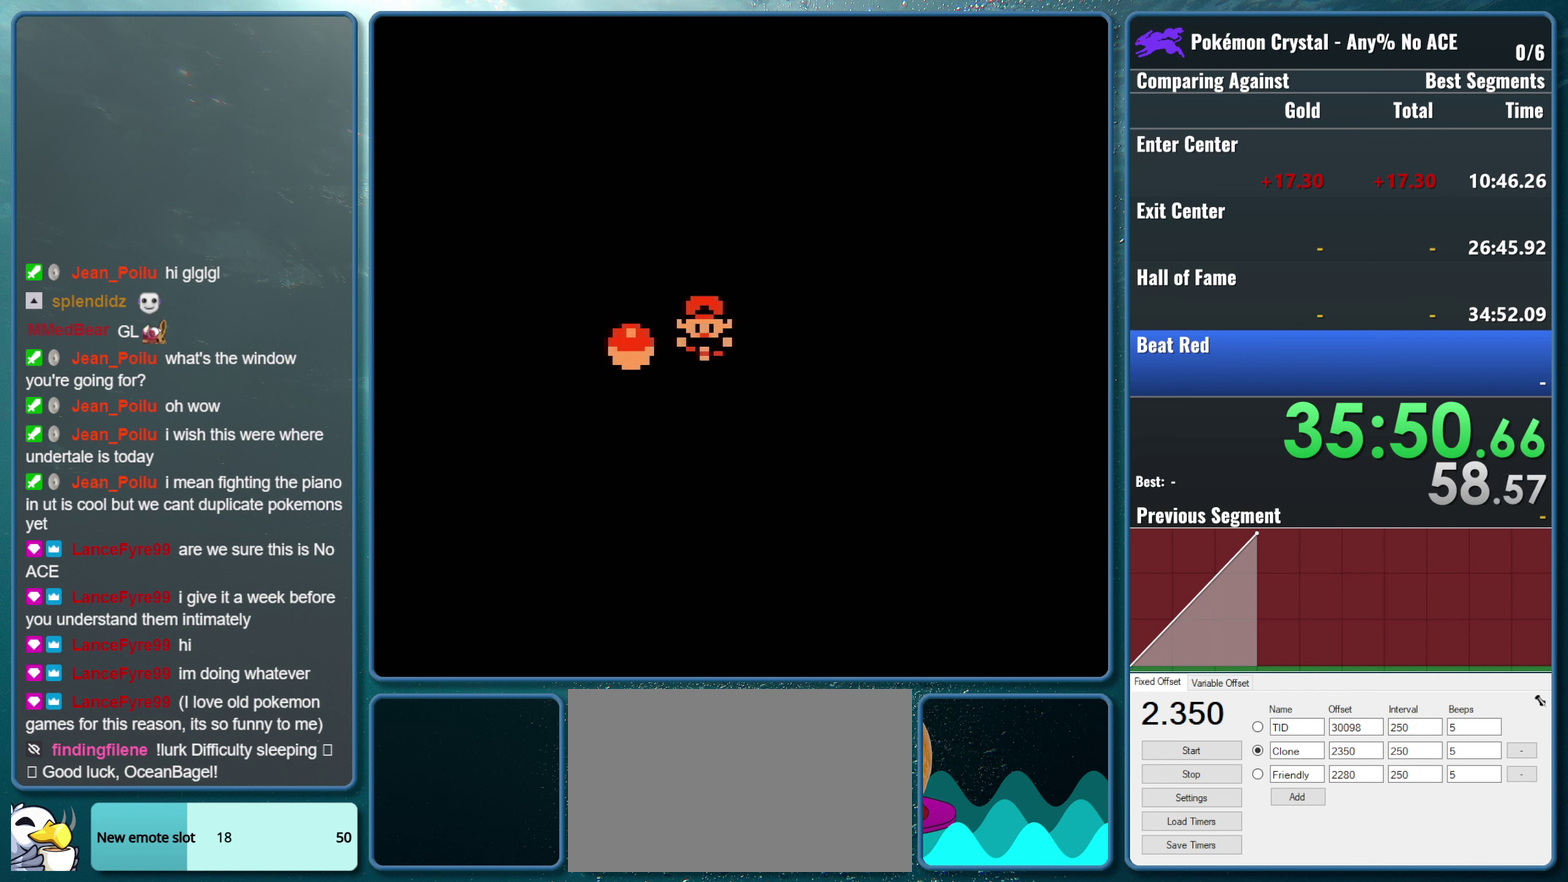
{"buttons": ["DPAD_RIGHT"], "events": []}
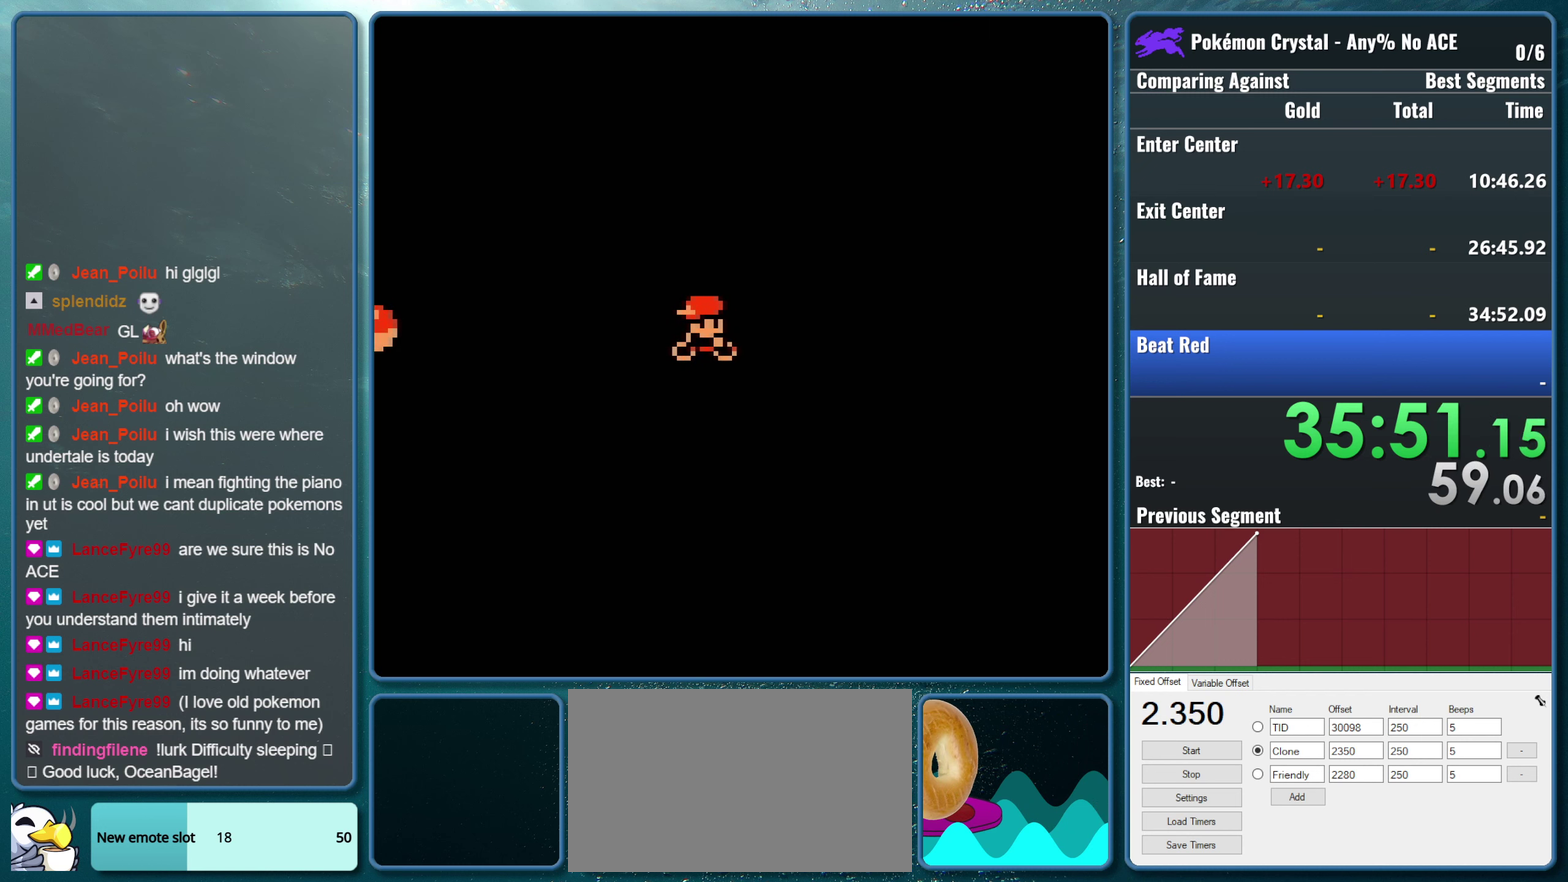
{"buttons": ["DPAD_UP"], "events": [[216, "DPAD_UP", "down"], [300, "DPAD_RIGHT", "up"]]}
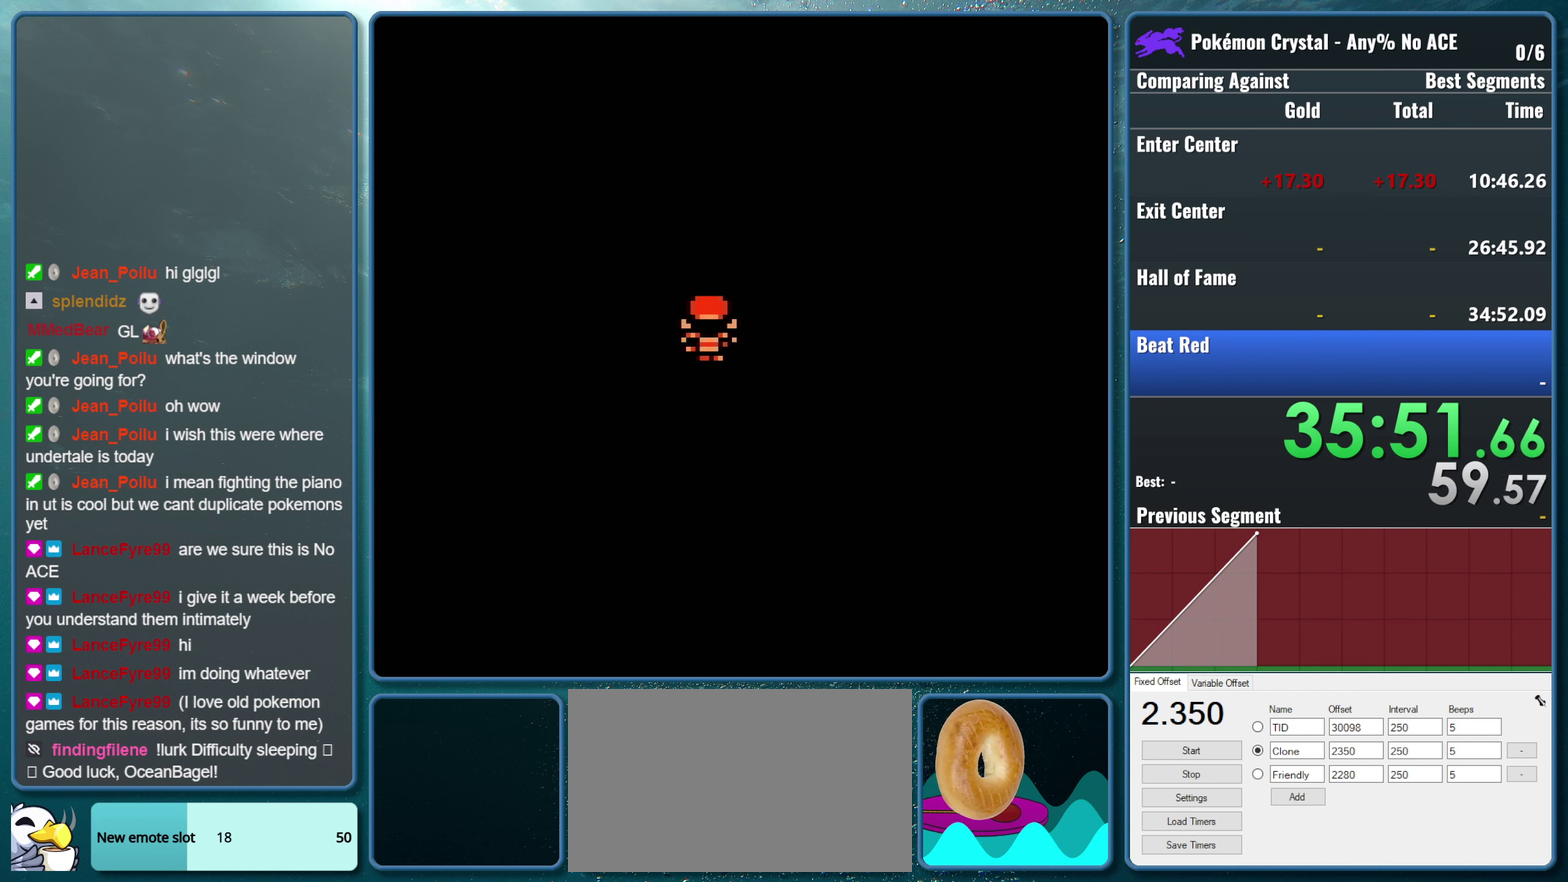
{"buttons": ["DPAD_UP"], "events": [[233, "DPAD_UP", "up"], [283, "DPAD_LEFT", "down"], [433, "DPAD_UP", "down"], [466, "DPAD_LEFT", "up"]]}
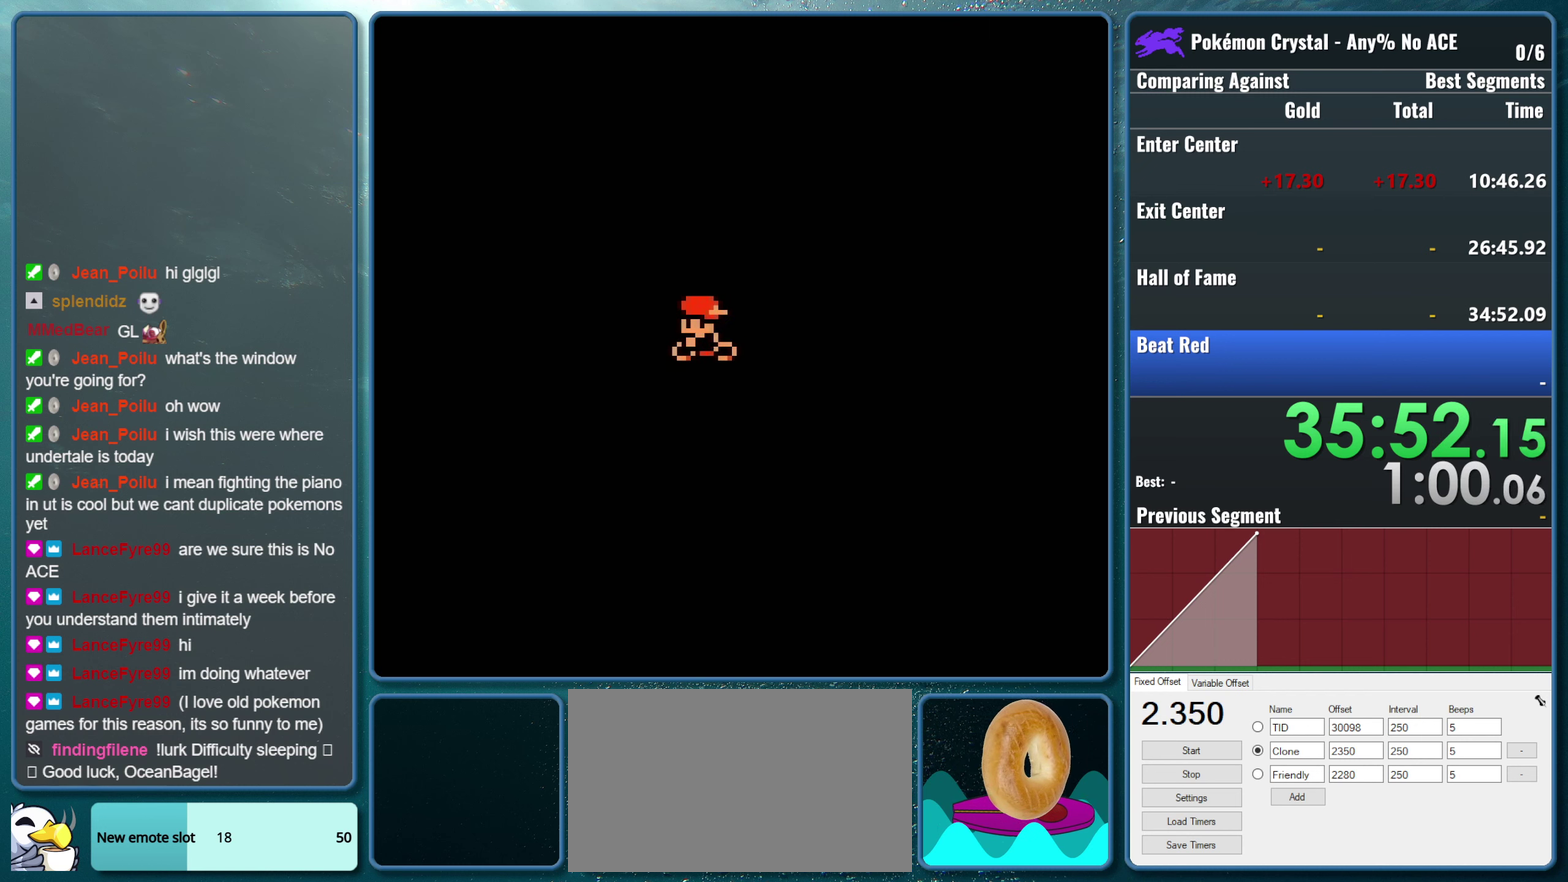
{"buttons": ["DPAD_LEFT"], "events": [[416, "DPAD_UP", "up"], [483, "DPAD_LEFT", "down"]]}